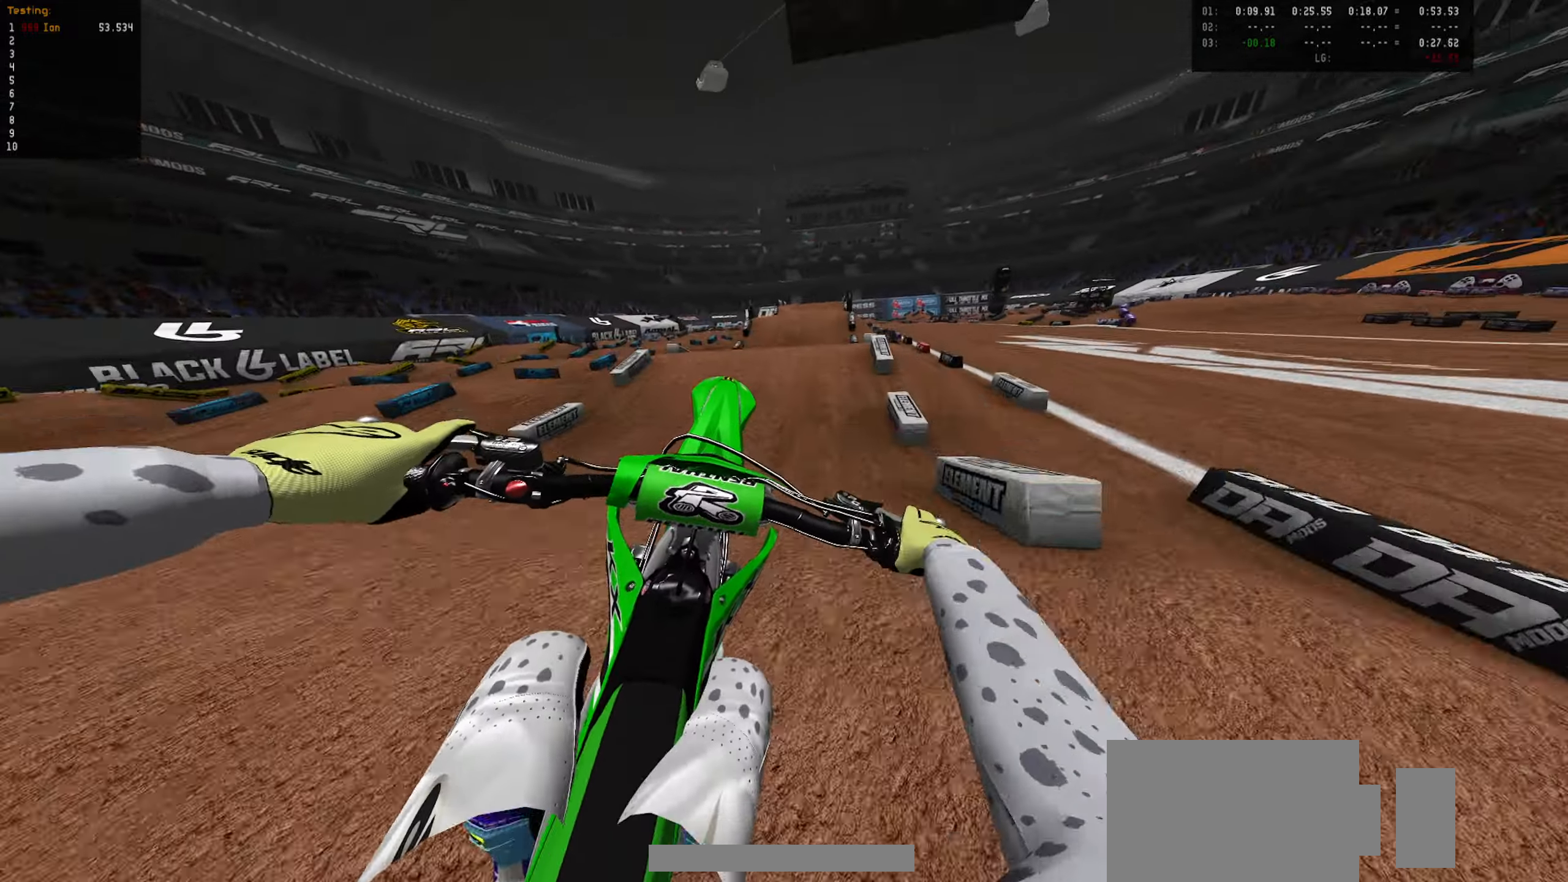
Gameplay with a controller (PlayStation layout); each line is a JSON object with the inputs held at the frame after it (dt_ms = milliseconds from this image to that frame). "events" lists button and stick changes between this image and that frame as [ms after this image, input, new state], when the widget could be followed in between.
{"dt_ms": 500, "buttons": [], "left_stick": "down", "right_stick": "center", "events": [[17, "R2", "up"], [67, "left_stick", "down"], [117, "R1", "down"], [217, "R1", "up"]]}
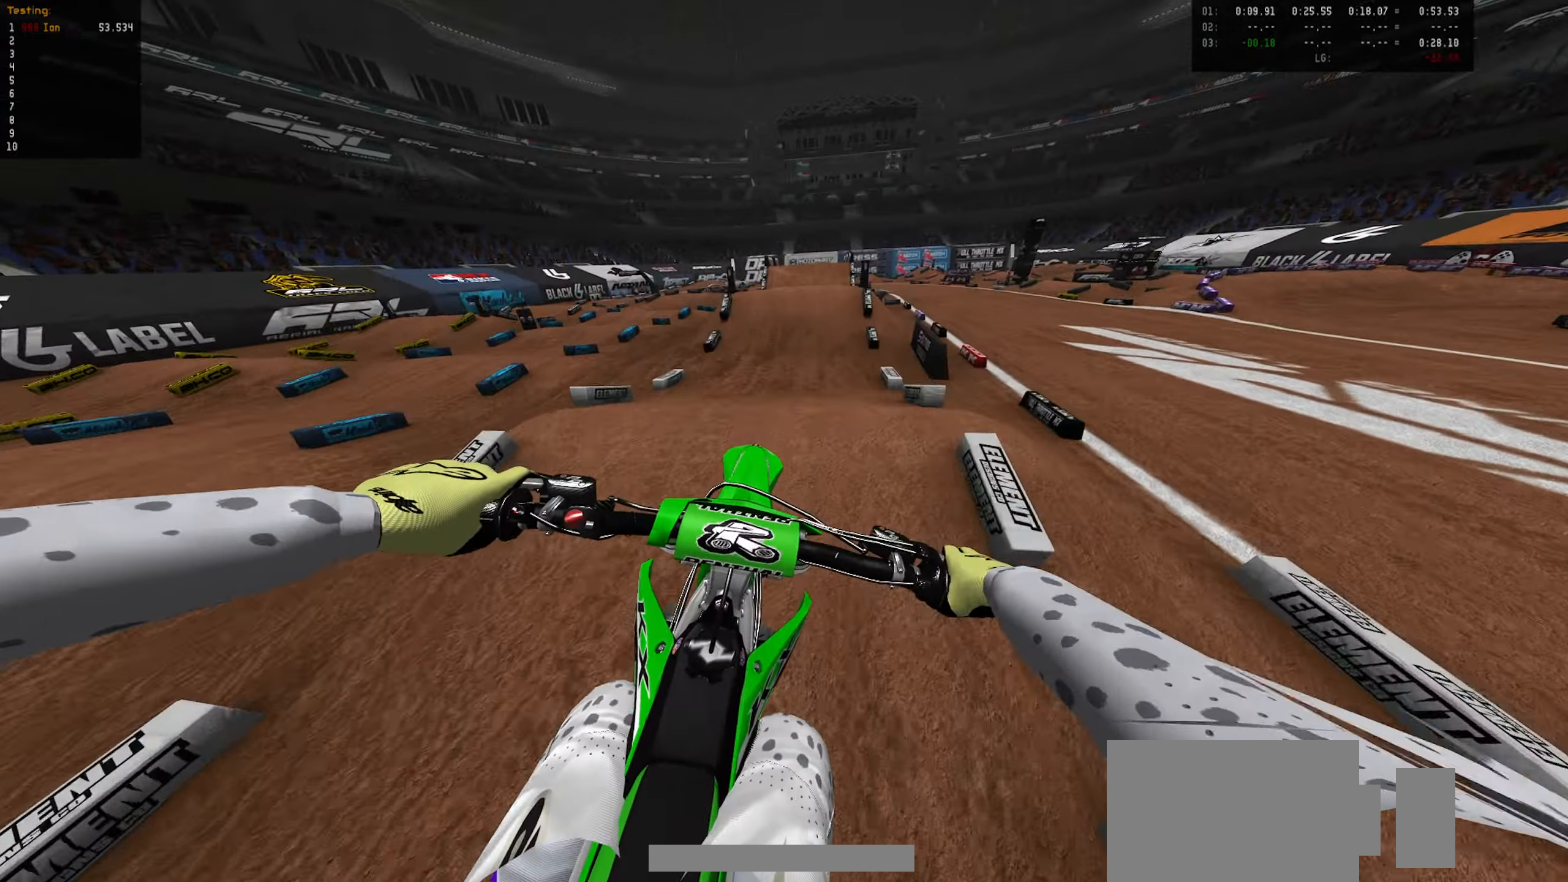
{"dt_ms": 500, "buttons": ["R2"], "left_stick": "up-right", "right_stick": "center", "events": [[17, "R2", "down"], [100, "CIRCLE", "down"], [217, "CIRCLE", "up"], [234, "left_stick", "center"], [300, "left_stick", "up-right"]]}
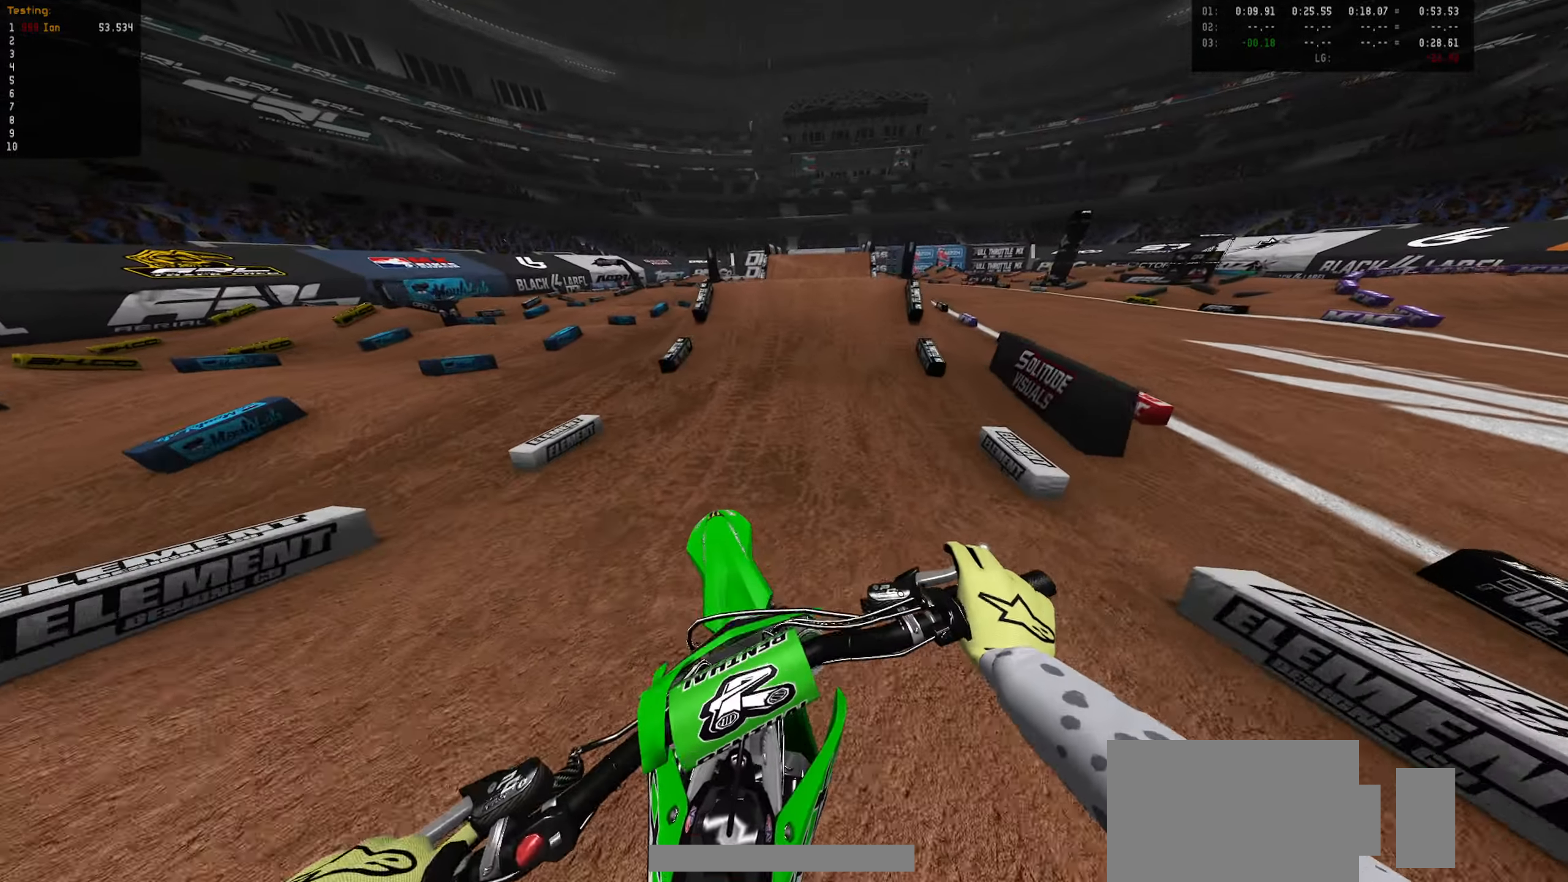
{"dt_ms": 500, "buttons": ["R2"], "left_stick": "center", "right_stick": "center", "events": [[100, "left_stick", "center"], [134, "CIRCLE", "down"], [250, "CIRCLE", "up"]]}
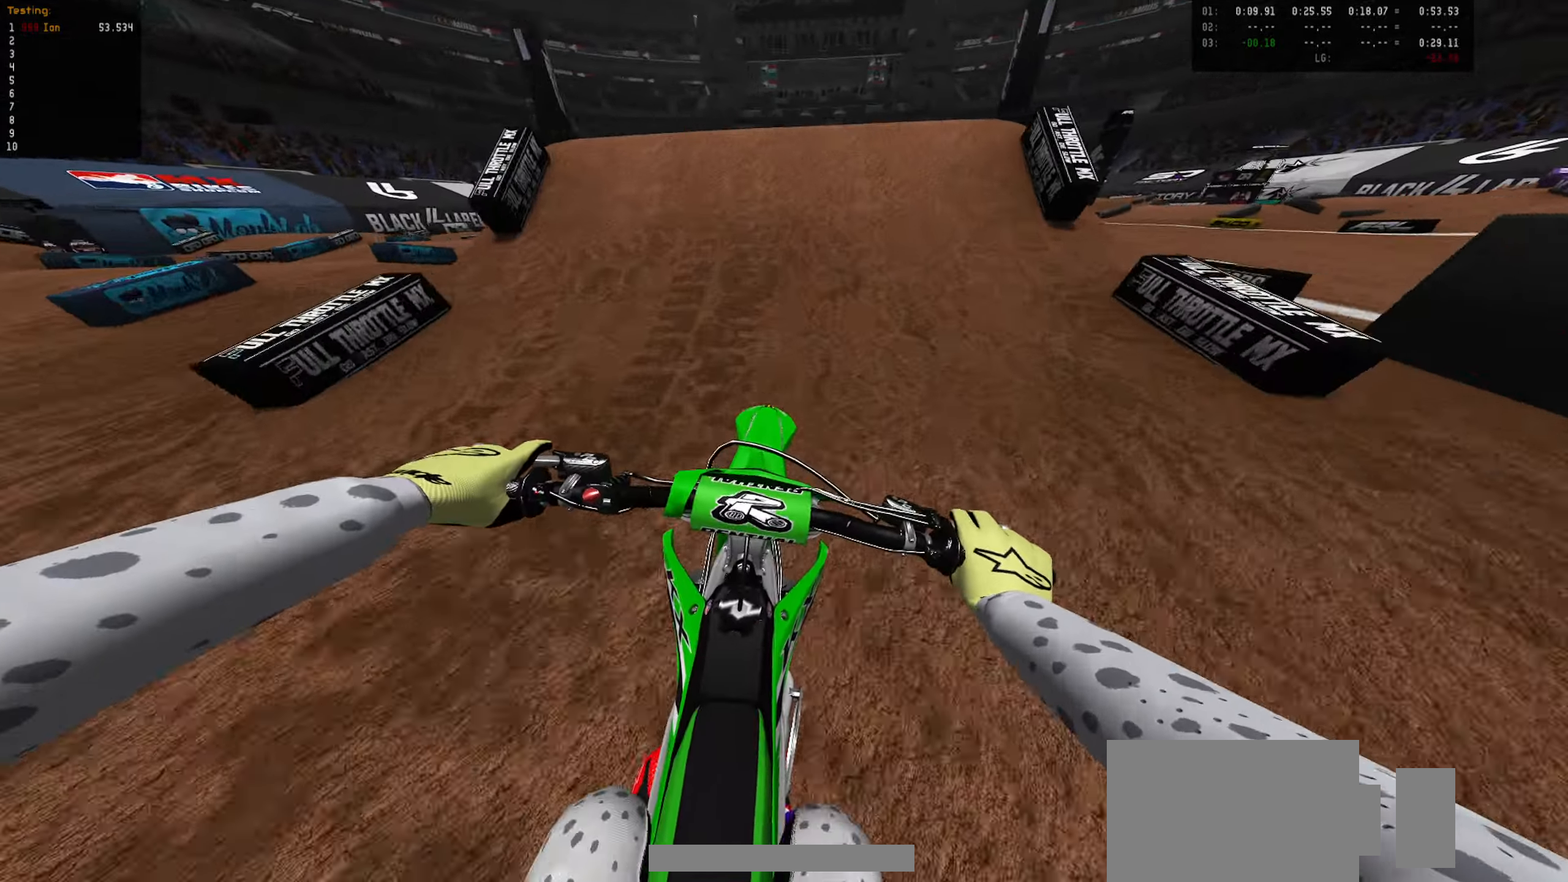
{"dt_ms": 500, "buttons": ["CIRCLE", "R2"], "left_stick": "up", "right_stick": "center", "events": [[84, "CIRCLE", "down"], [200, "CIRCLE", "up"], [367, "left_stick", "up"], [467, "CIRCLE", "down"]]}
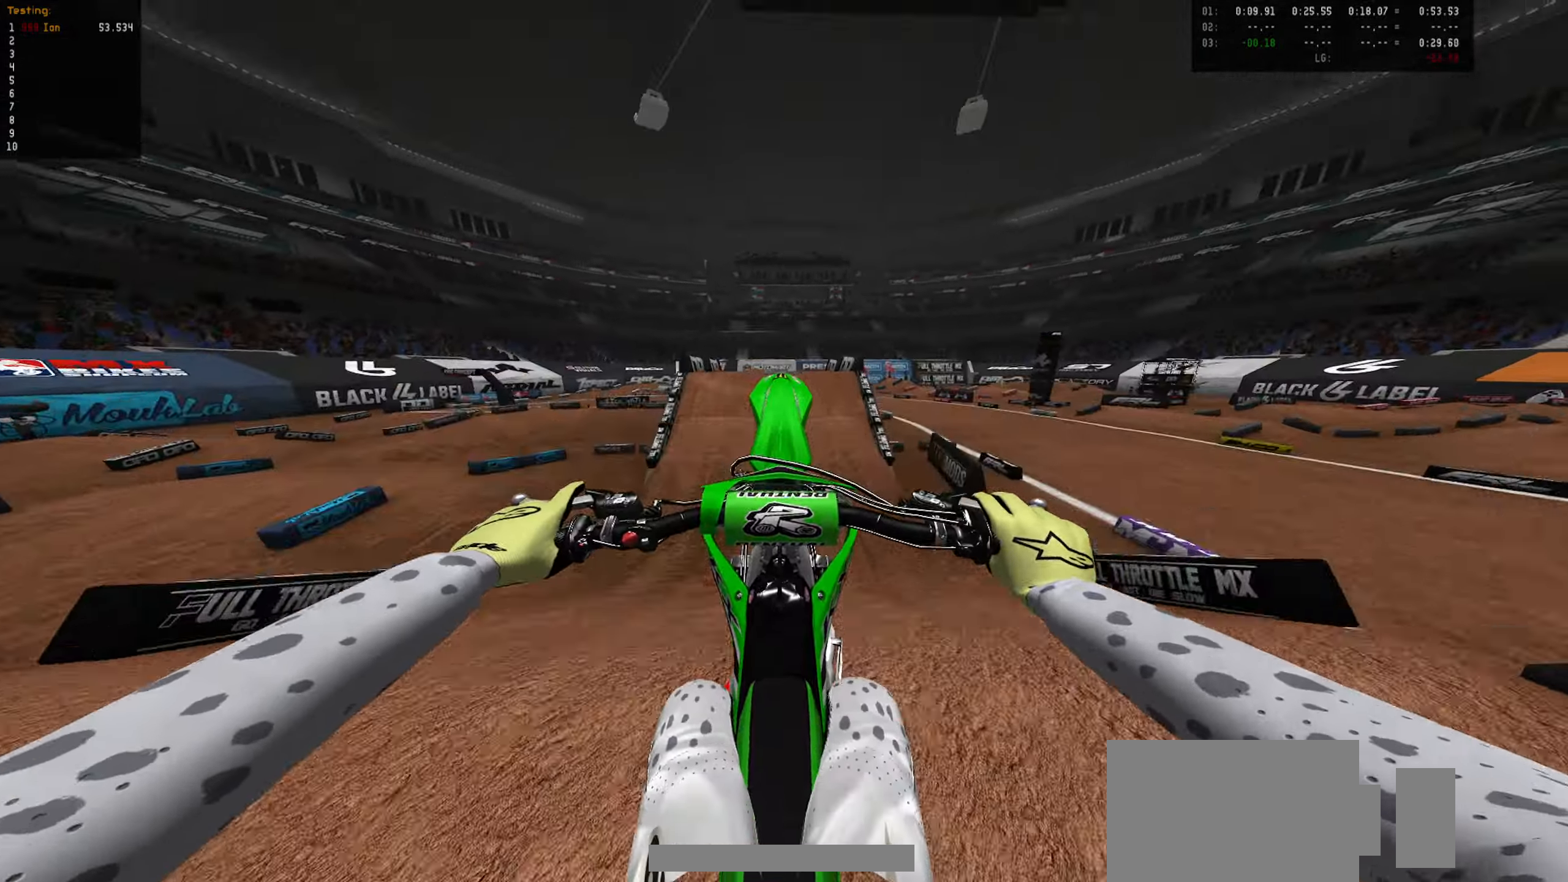
{"dt_ms": 1000, "buttons": [], "left_stick": "down-right", "right_stick": "center", "events": [[67, "CIRCLE", "up"], [84, "R2", "up"], [317, "L2", "down"], [434, "left_stick", "right"], [517, "left_stick", "down-right"], [800, "L2", "up"]]}
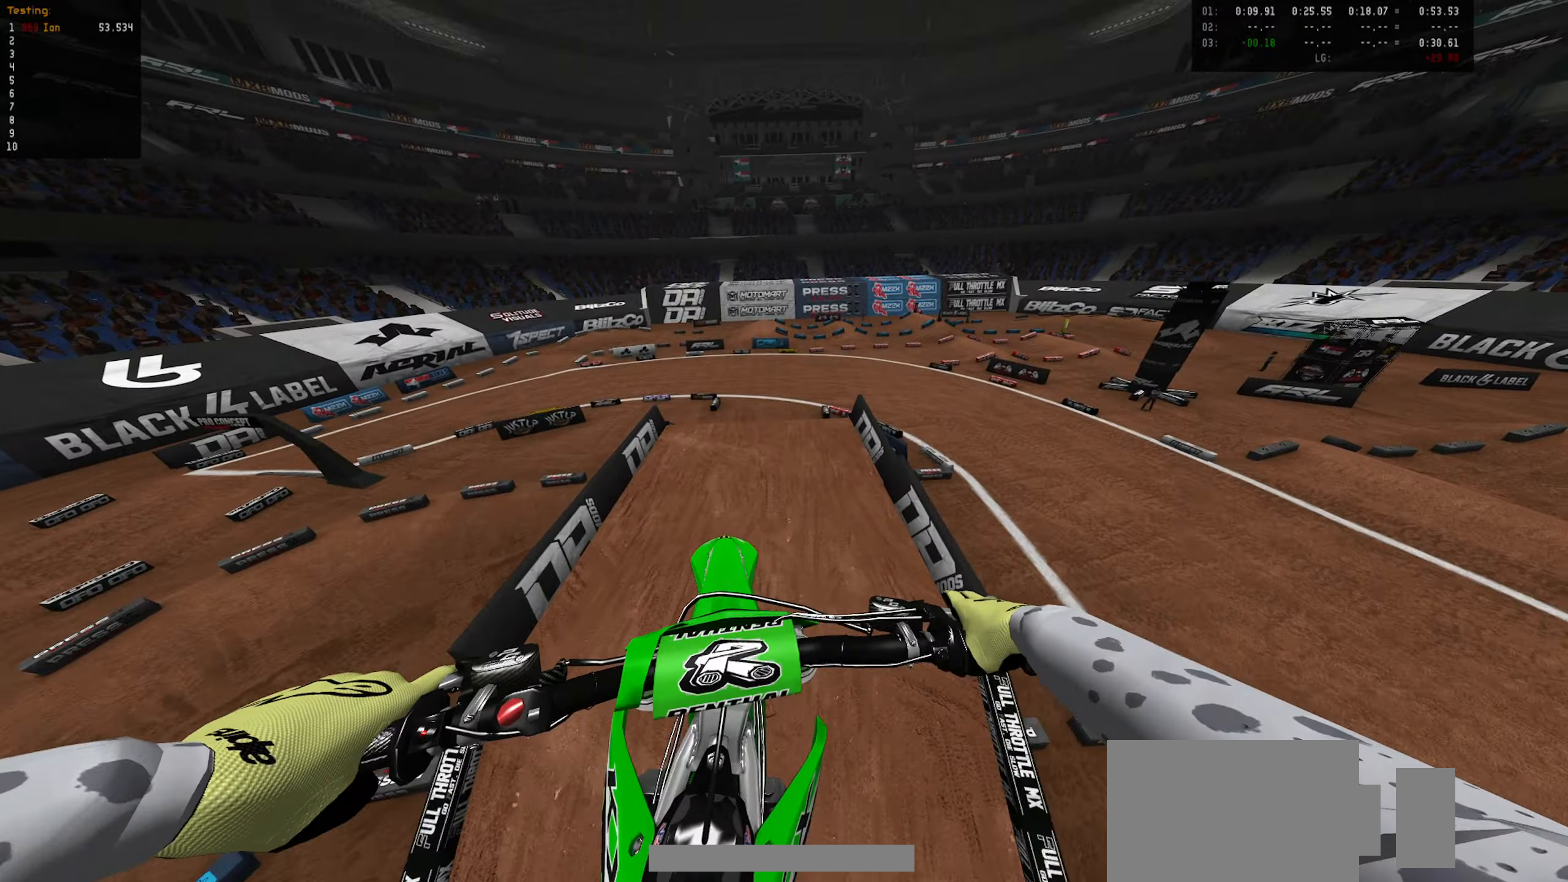
{"dt_ms": 500, "buttons": ["R2"], "left_stick": "up-right", "right_stick": "center", "events": [[16, "left_stick", "center"], [50, "CIRCLE", "down"], [83, "R2", "down"], [183, "CIRCLE", "up"], [266, "left_stick", "up-right"]]}
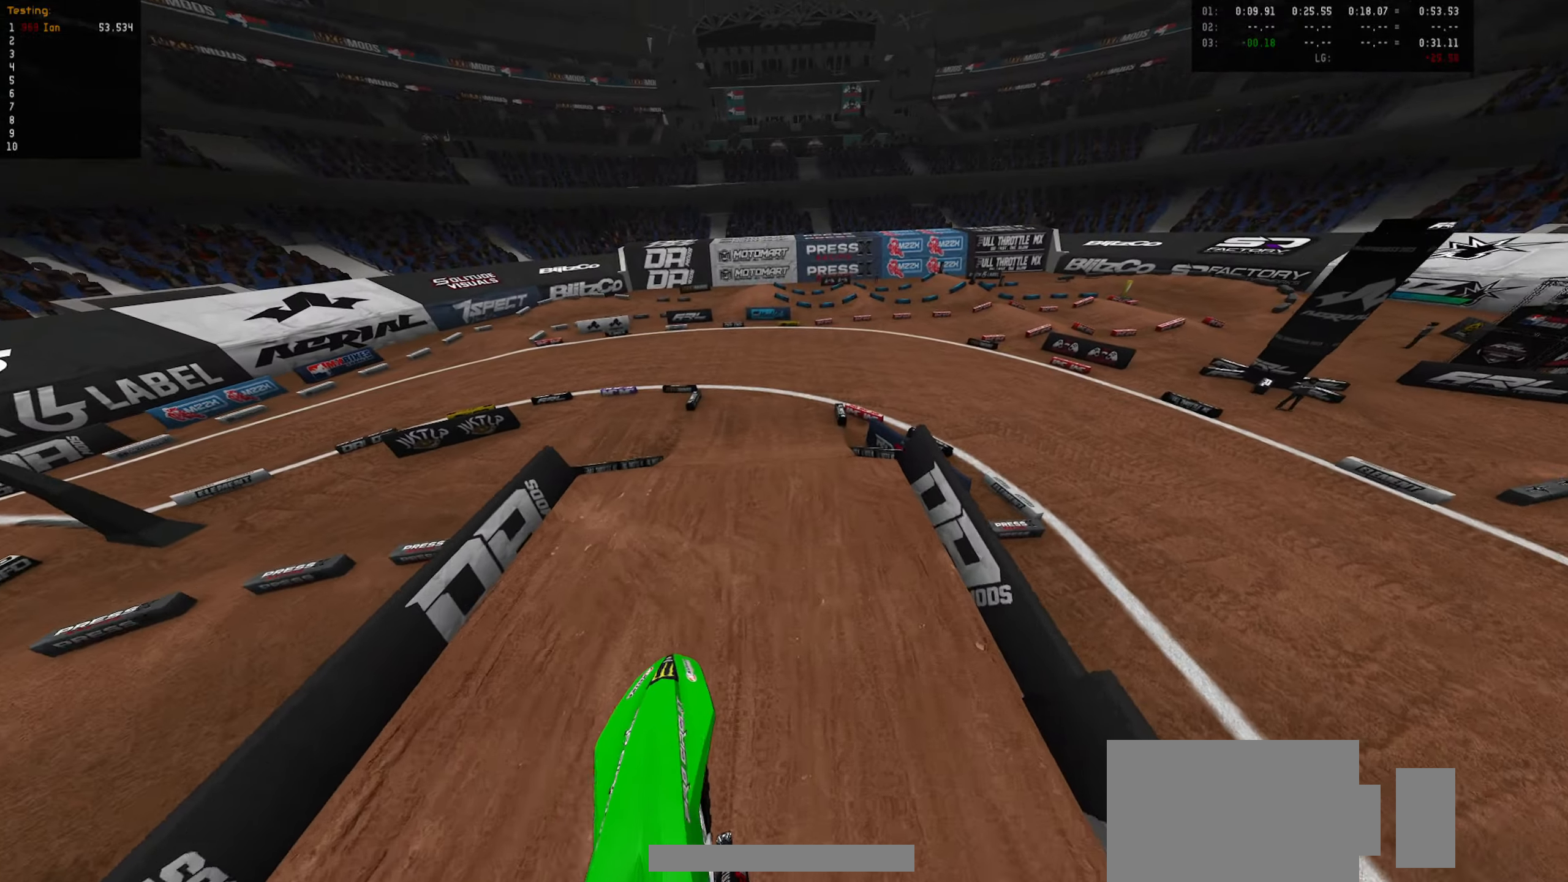
{"dt_ms": 500, "buttons": ["R2"], "left_stick": "down", "right_stick": "center", "events": [[183, "CIRCLE", "down"], [266, "CIRCLE", "up"], [333, "left_stick", "center"], [383, "left_stick", "down"]]}
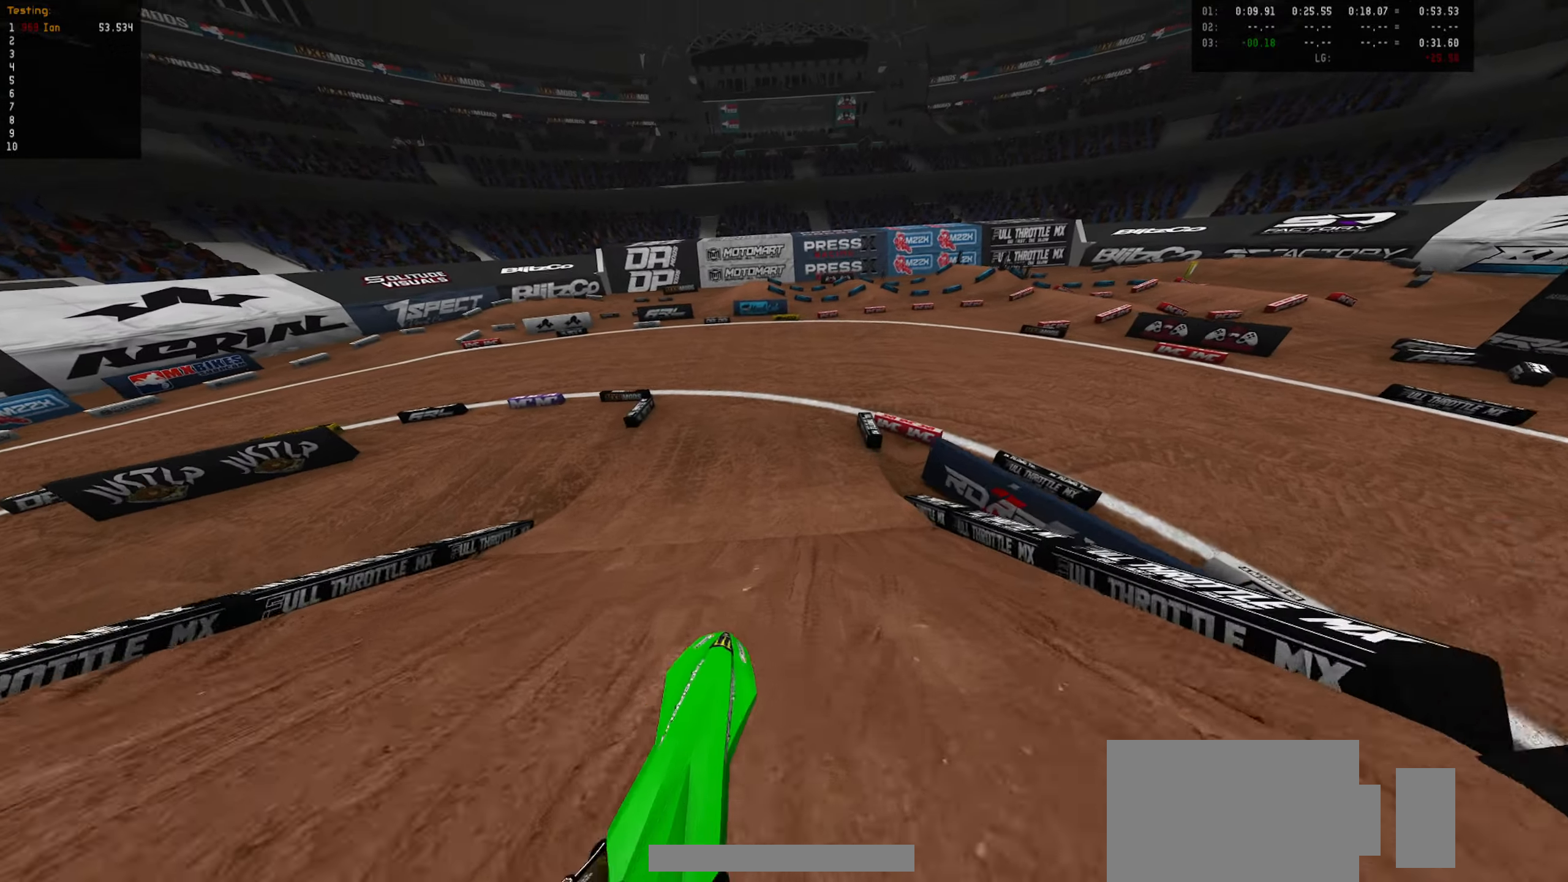
{"dt_ms": 500, "buttons": ["R2"], "left_stick": "center", "right_stick": "center", "events": [[83, "left_stick", "center"], [350, "left_stick", "right"], [466, "left_stick", "center"]]}
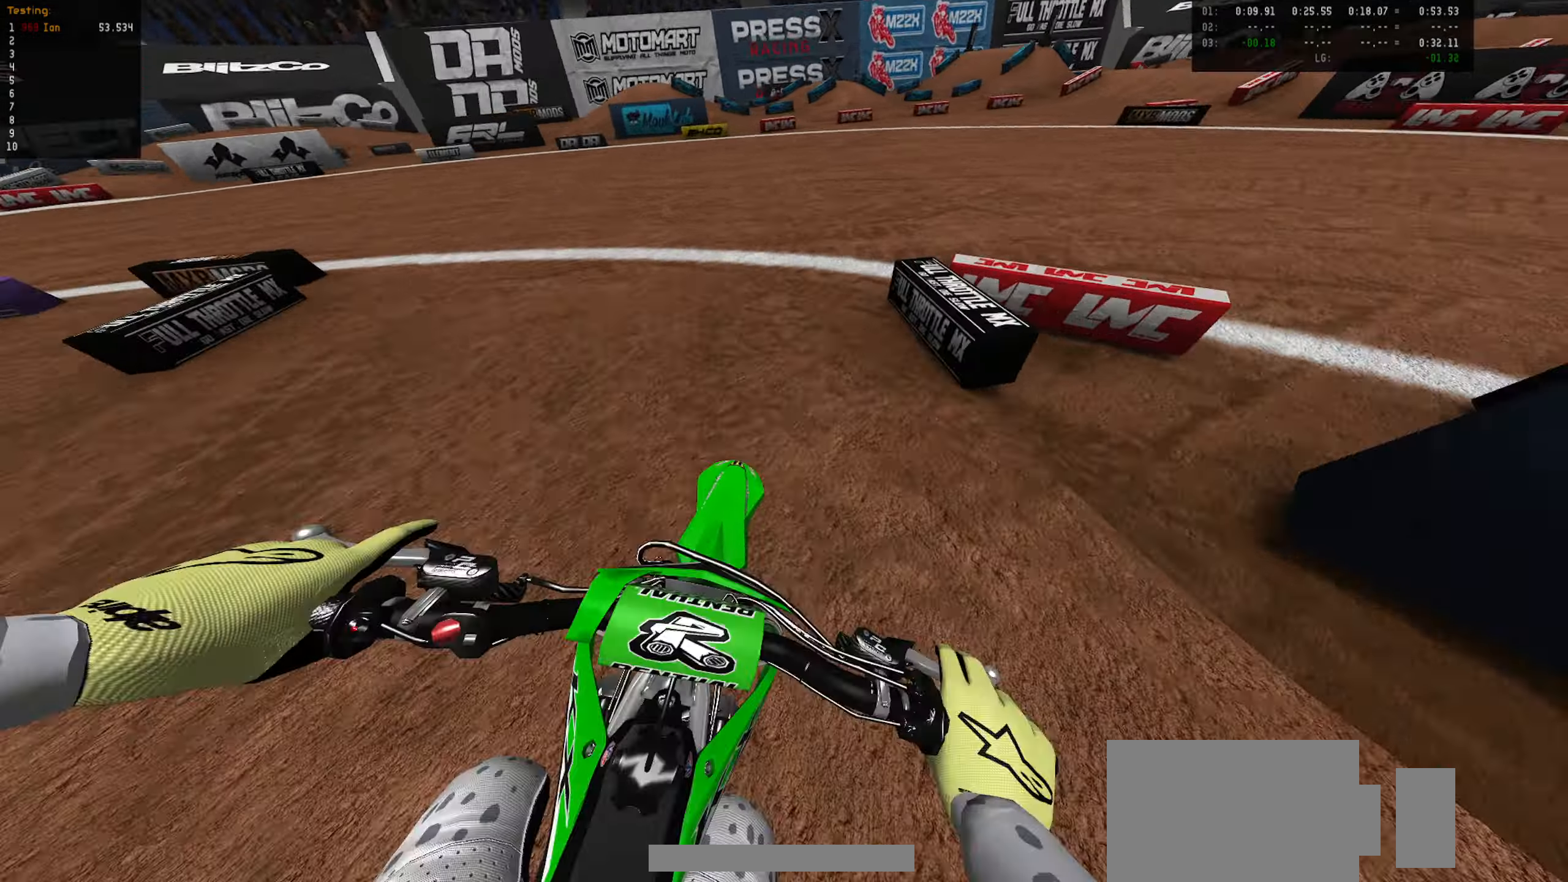
{"dt_ms": 500, "buttons": ["R2"], "left_stick": "right", "right_stick": "center", "events": [[50, "R2", "up"], [50, "left_stick", "down-right"], [133, "left_stick", "center"], [150, "R2", "down"], [250, "left_stick", "right"], [366, "left_stick", "center"], [483, "left_stick", "right"]]}
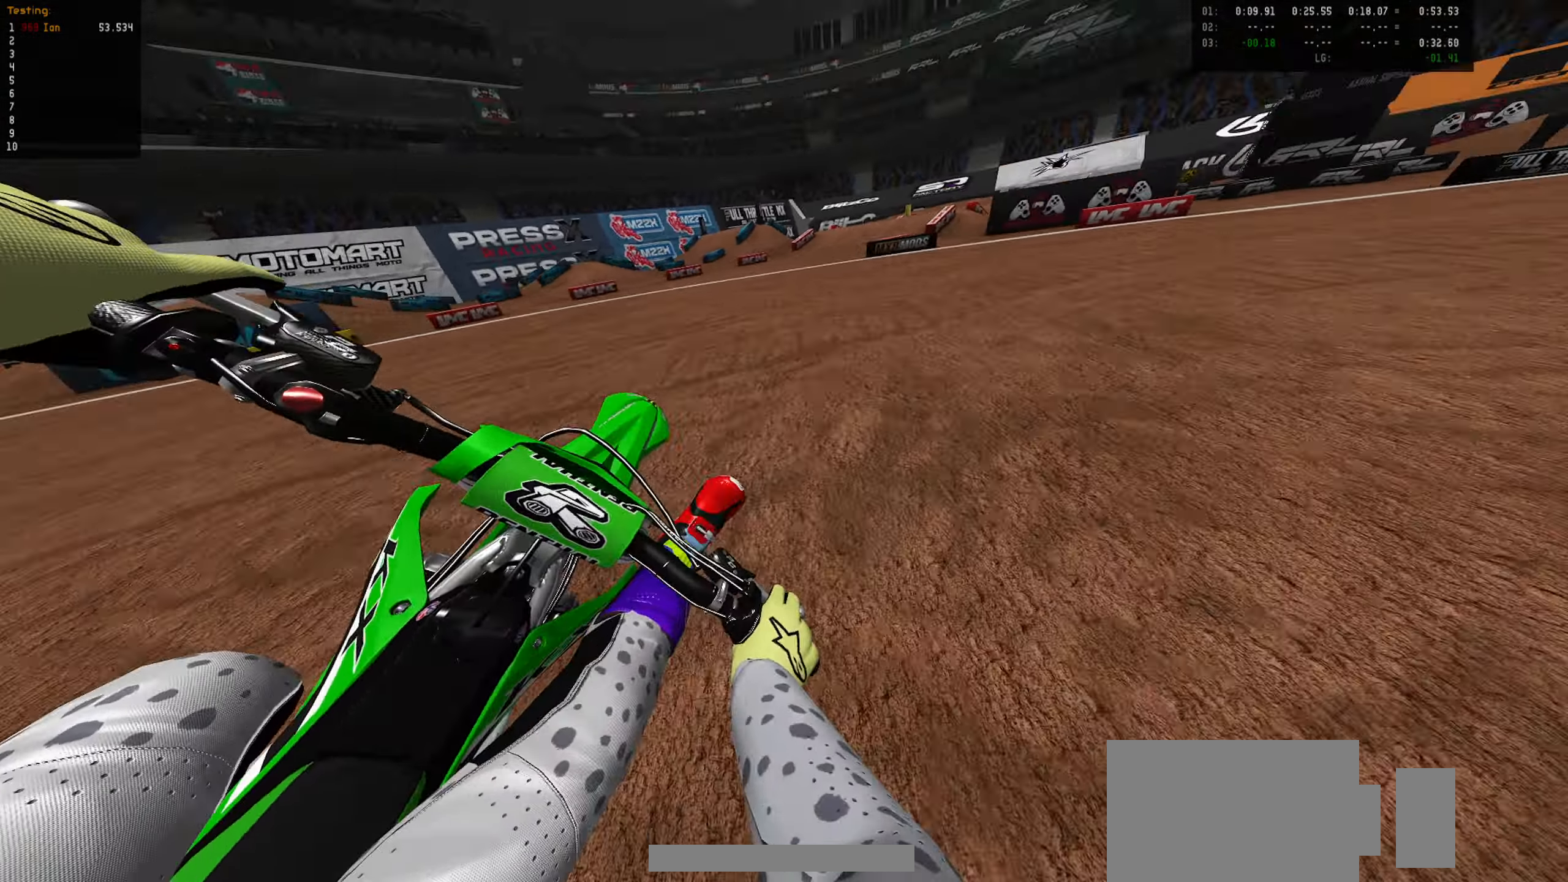
{"dt_ms": 500, "buttons": [], "left_stick": "center", "right_stick": "center", "events": [[116, "left_stick", "center"], [250, "left_stick", "right"], [416, "R2", "up"], [416, "left_stick", "center"]]}
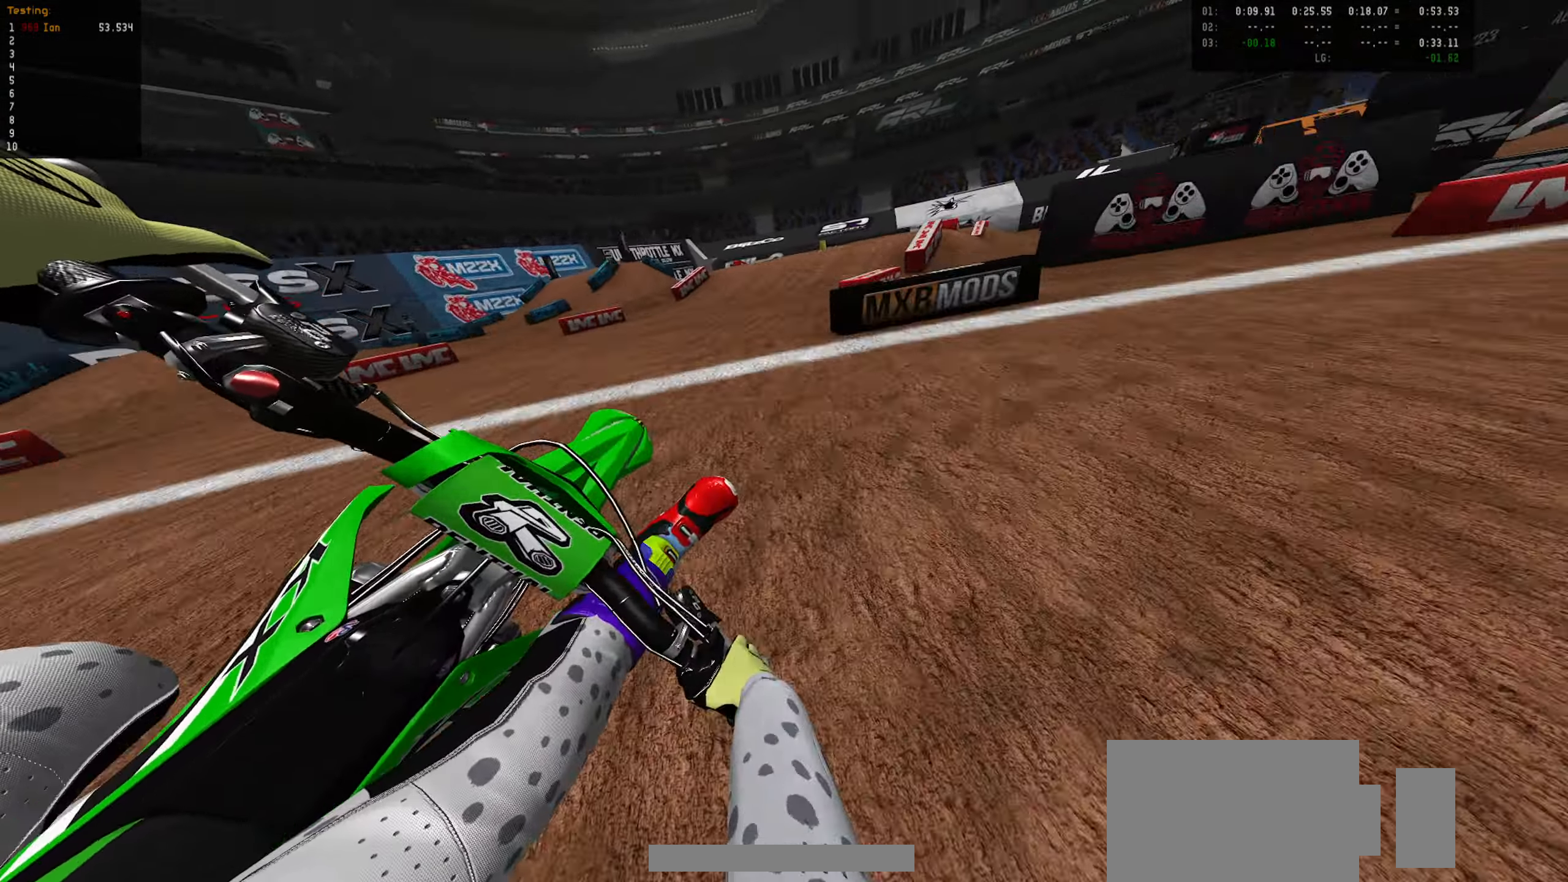
{"dt_ms": 500, "buttons": [], "left_stick": "center", "right_stick": "center", "events": [[116, "left_stick", "down-left"], [216, "left_stick", "left"], [400, "left_stick", "center"]]}
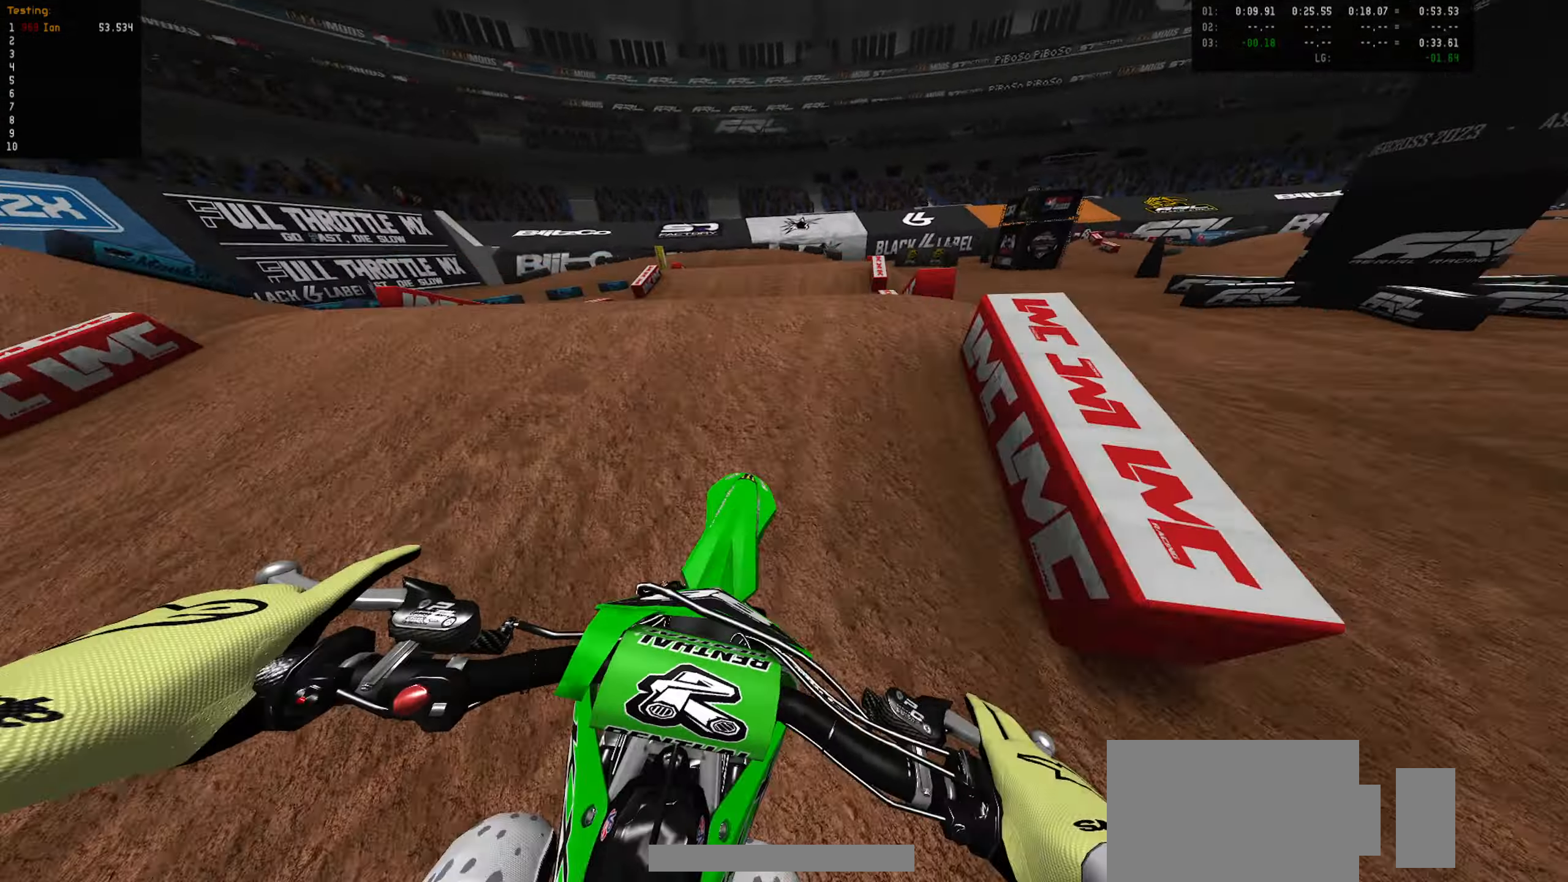
{"dt_ms": 500, "buttons": ["CIRCLE", "R2"], "left_stick": "down", "right_stick": "center", "events": [[150, "left_stick", "down"], [383, "R2", "down"], [466, "CIRCLE", "down"]]}
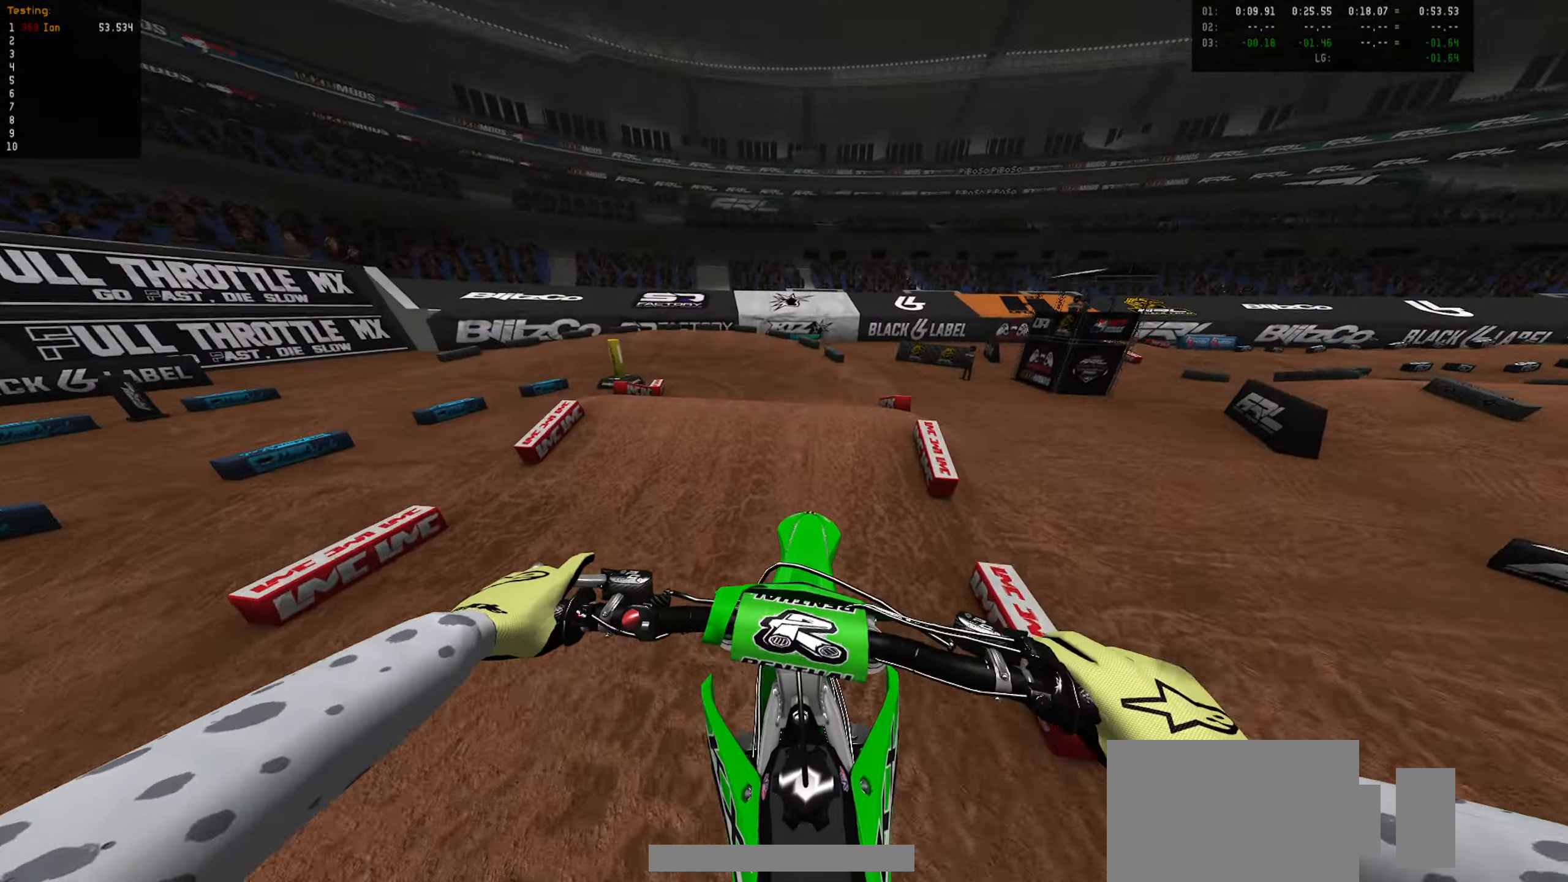
{"dt_ms": 500, "buttons": ["R2"], "left_stick": "left", "right_stick": "center", "events": [[66, "left_stick", "center"], [100, "CIRCLE", "up"], [283, "R2", "up"], [300, "left_stick", "down-left"], [366, "R2", "down"], [366, "left_stick", "left"]]}
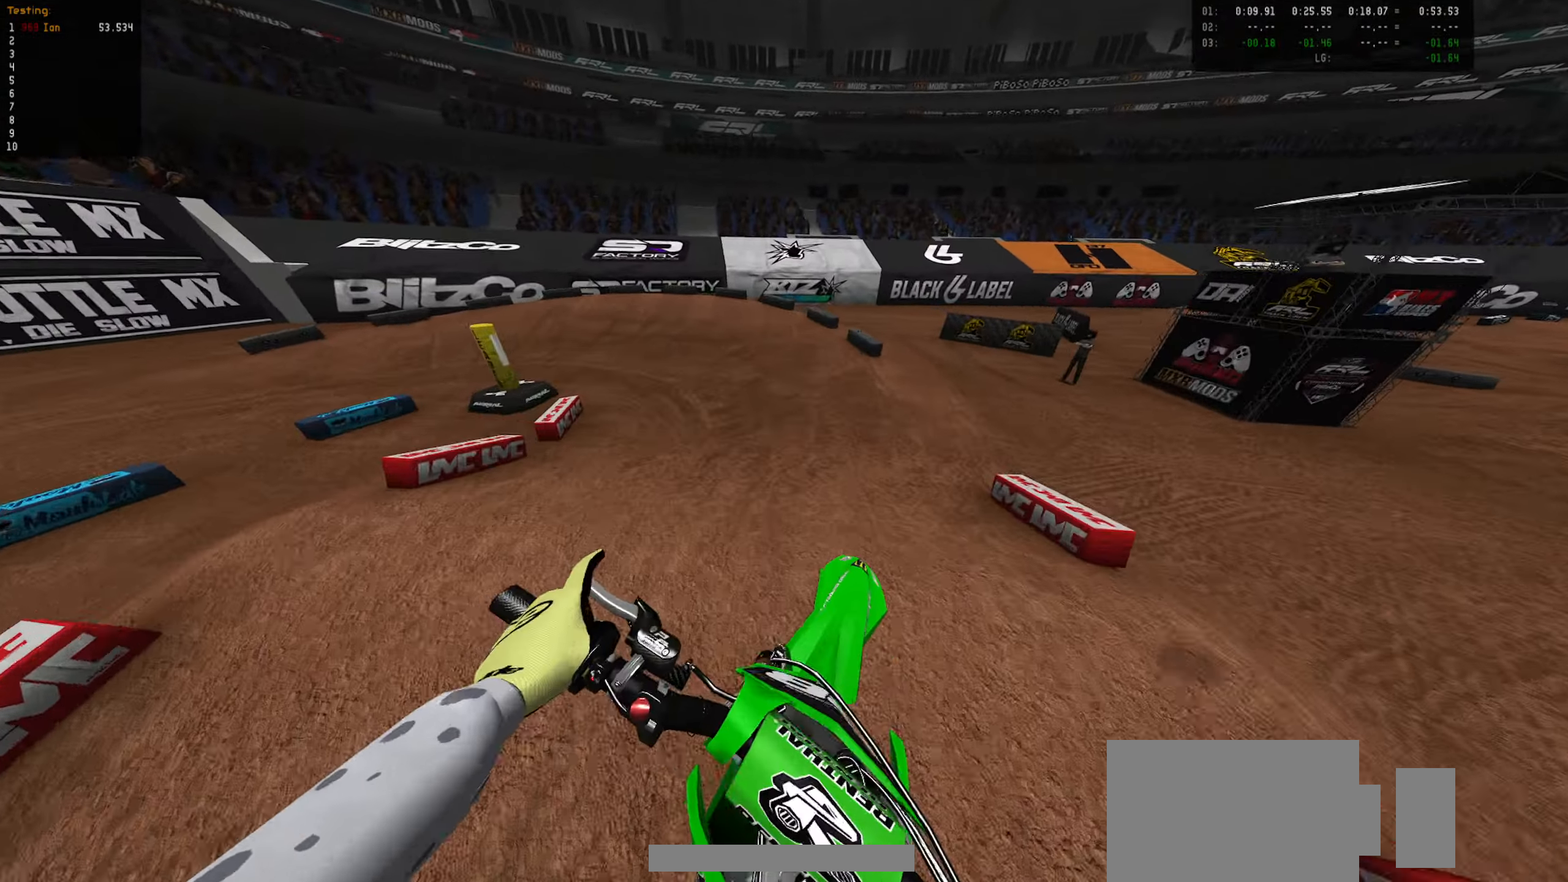
{"dt_ms": 500, "buttons": ["CIRCLE", "R2"], "left_stick": "left", "right_stick": "center", "events": [[500, "CIRCLE", "down"]]}
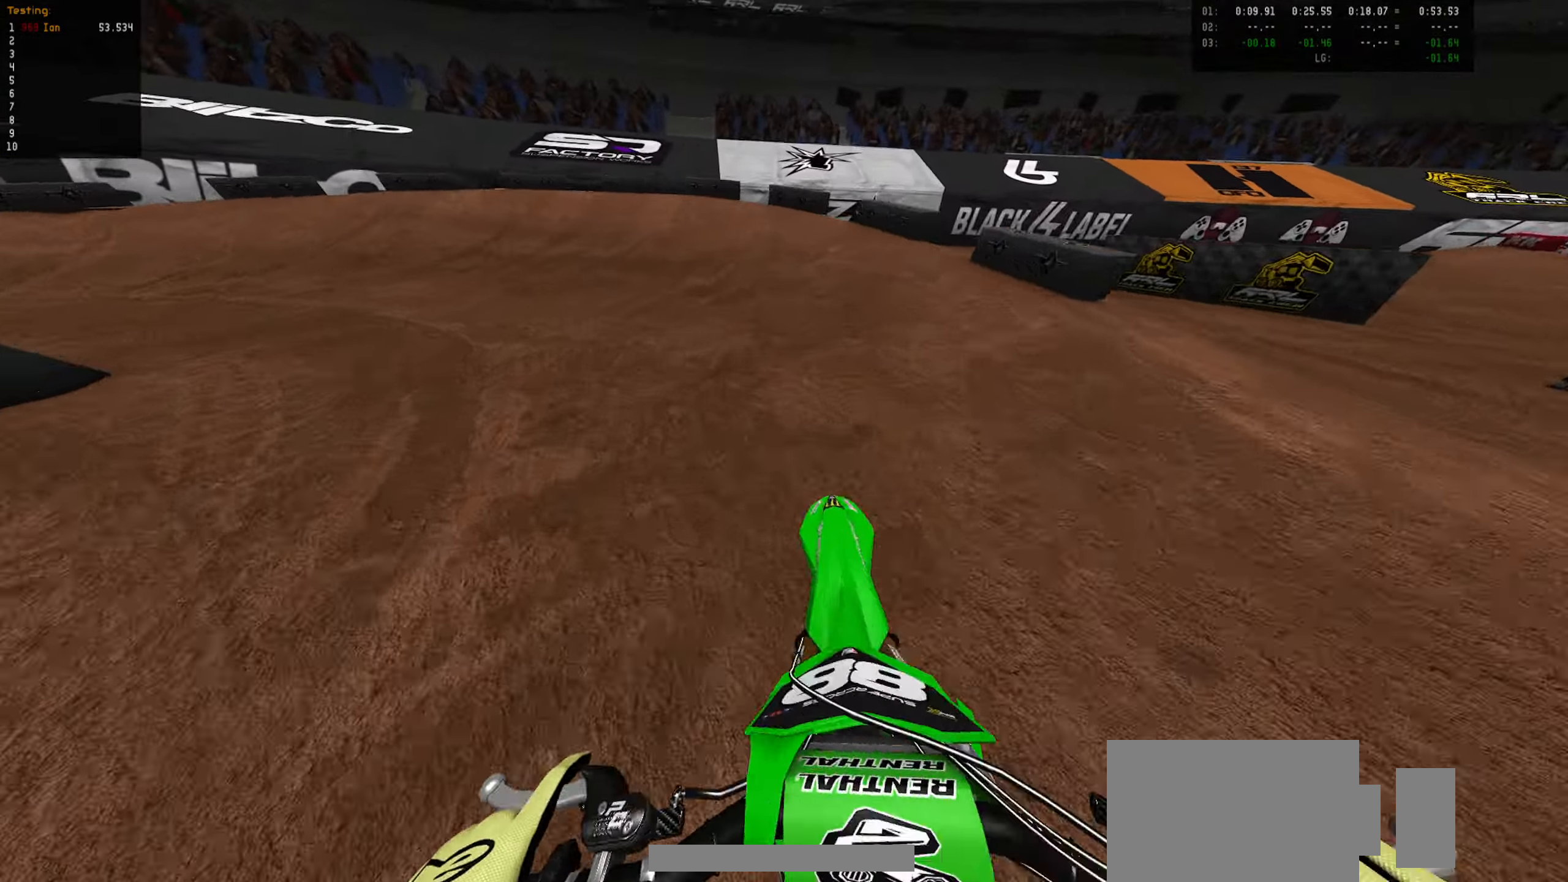
{"dt_ms": 1000, "buttons": ["R2"], "left_stick": "left", "right_stick": "center", "events": [[133, "CIRCLE", "up"], [400, "R2", "up"], [867, "left_stick", "center"], [917, "R2", "down"], [917, "left_stick", "left"]]}
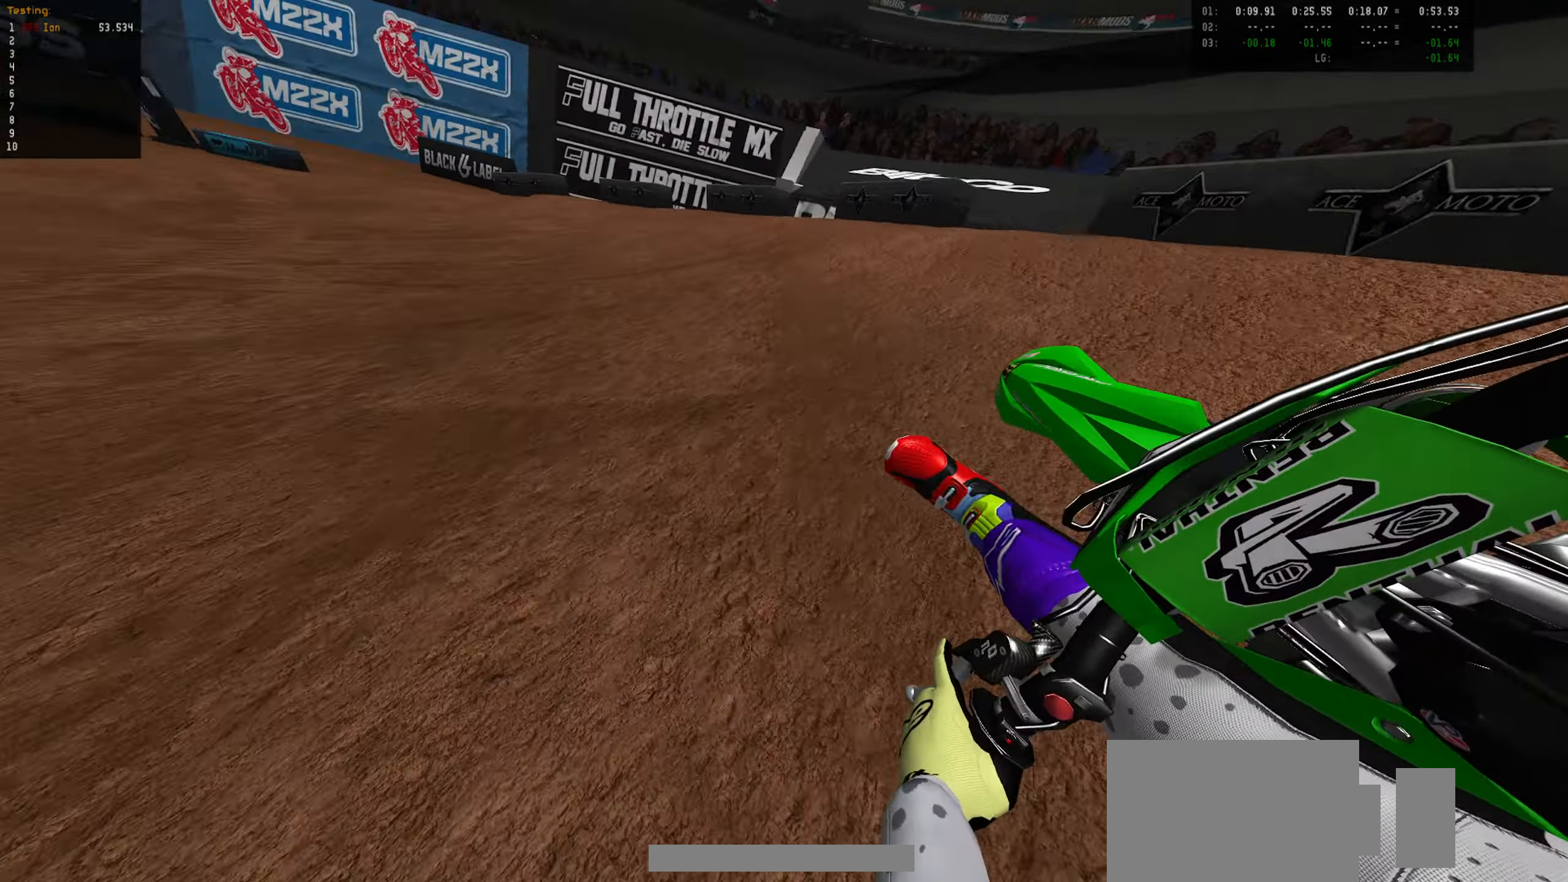
{"dt_ms": 500, "buttons": ["R2"], "left_stick": "down-left", "right_stick": "center", "events": [[67, "left_stick", "center"], [117, "left_stick", "left"], [233, "left_stick", "center"], [433, "left_stick", "down-left"]]}
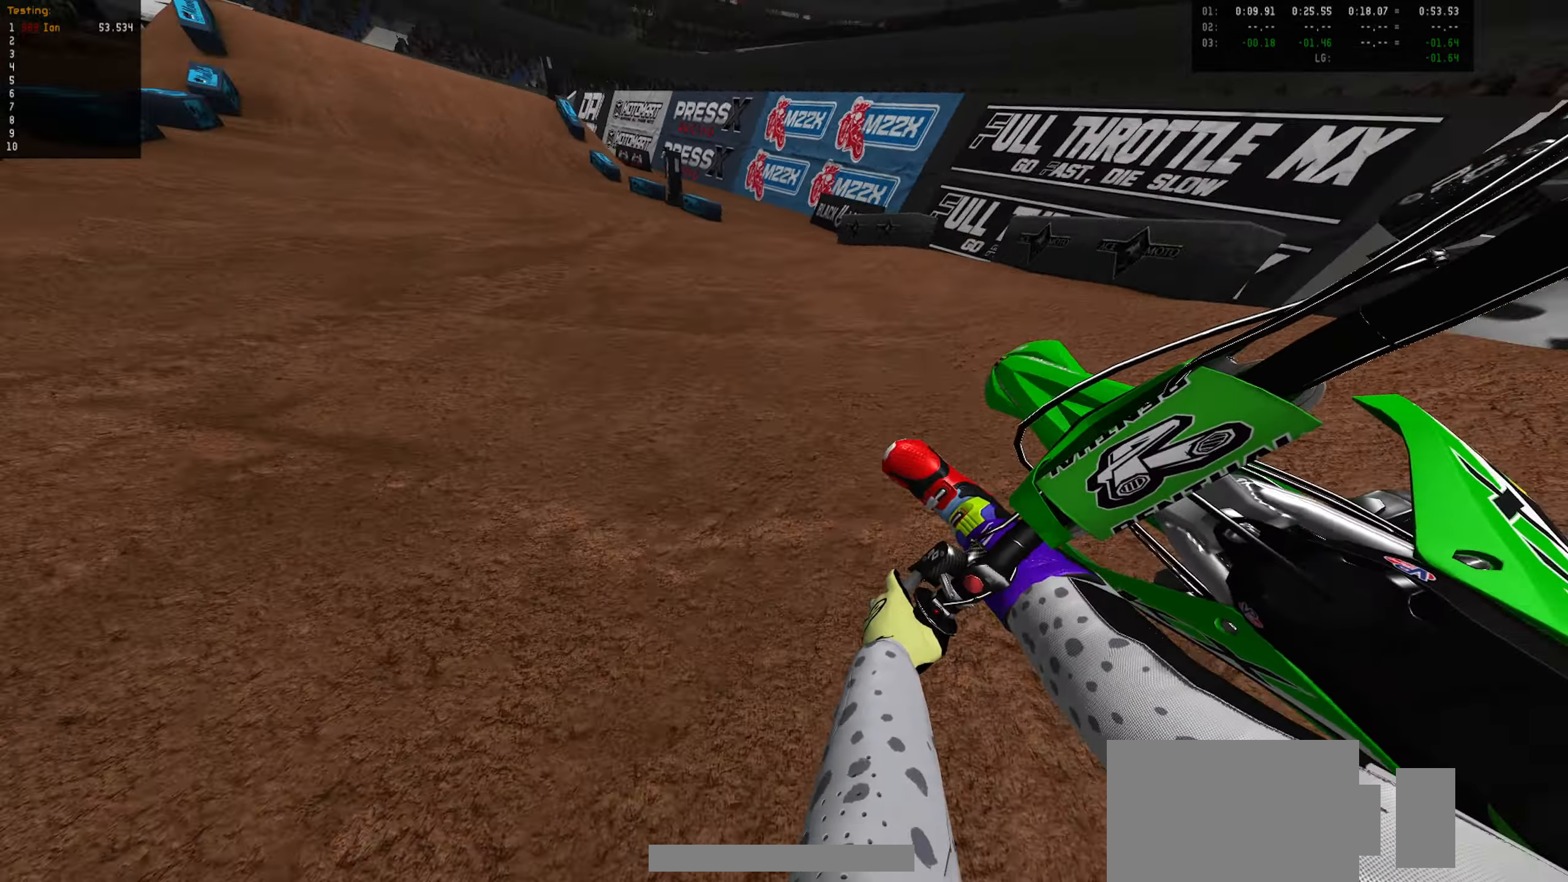
{"dt_ms": 500, "buttons": ["R2"], "left_stick": "center", "right_stick": "center", "events": [[50, "left_stick", "center"], [300, "left_stick", "right"], [433, "left_stick", "center"]]}
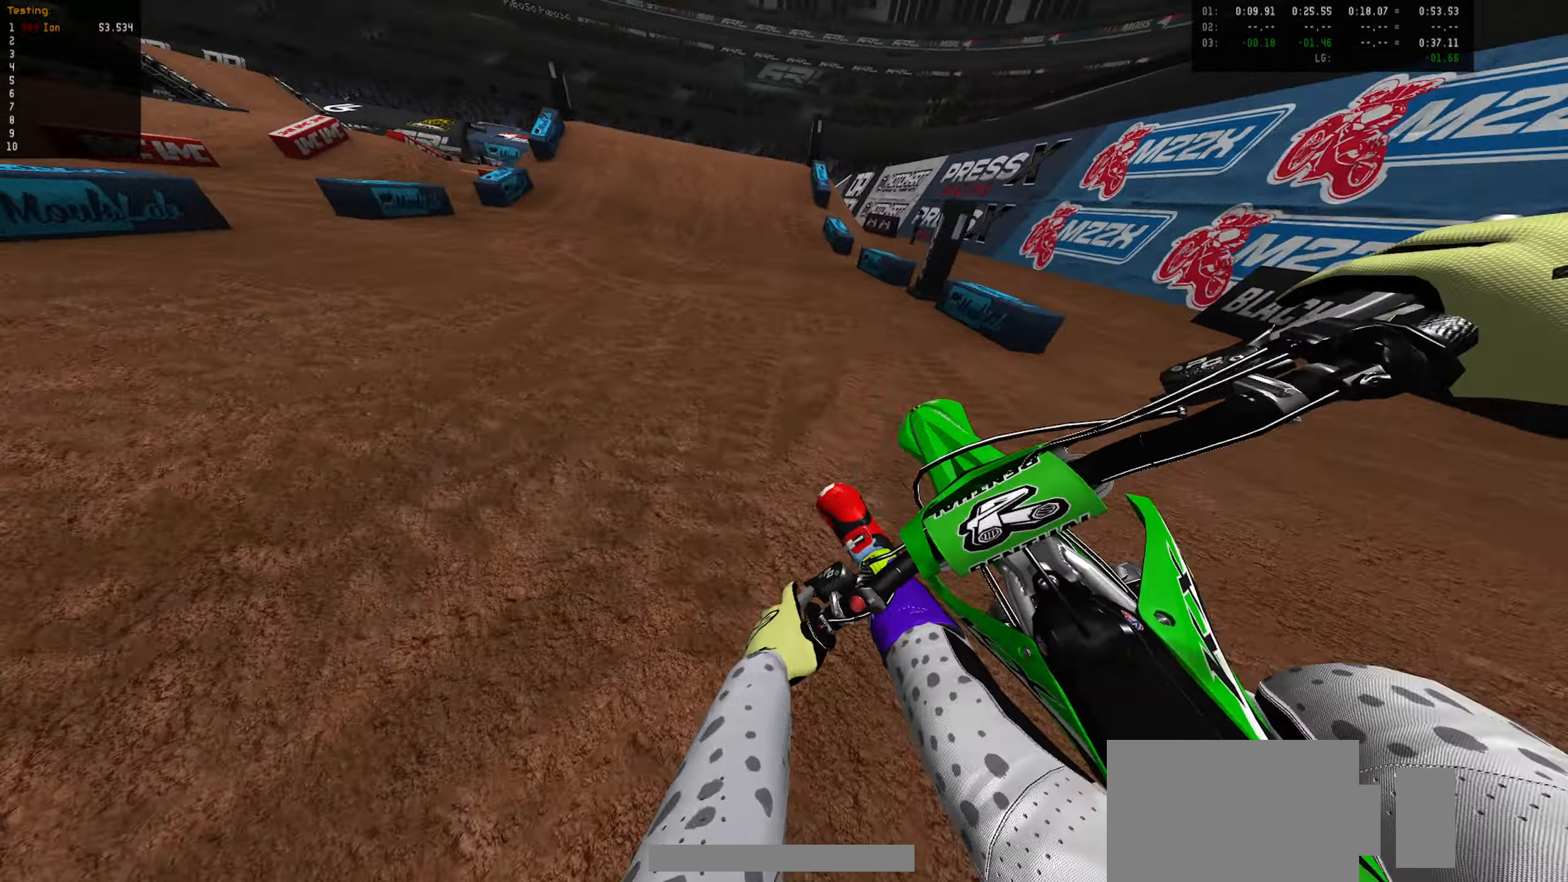
{"dt_ms": 500, "buttons": ["R2"], "left_stick": "center", "right_stick": "center", "events": [[200, "left_stick", "right"], [283, "left_stick", "center"], [333, "CIRCLE", "down"], [433, "CIRCLE", "up"]]}
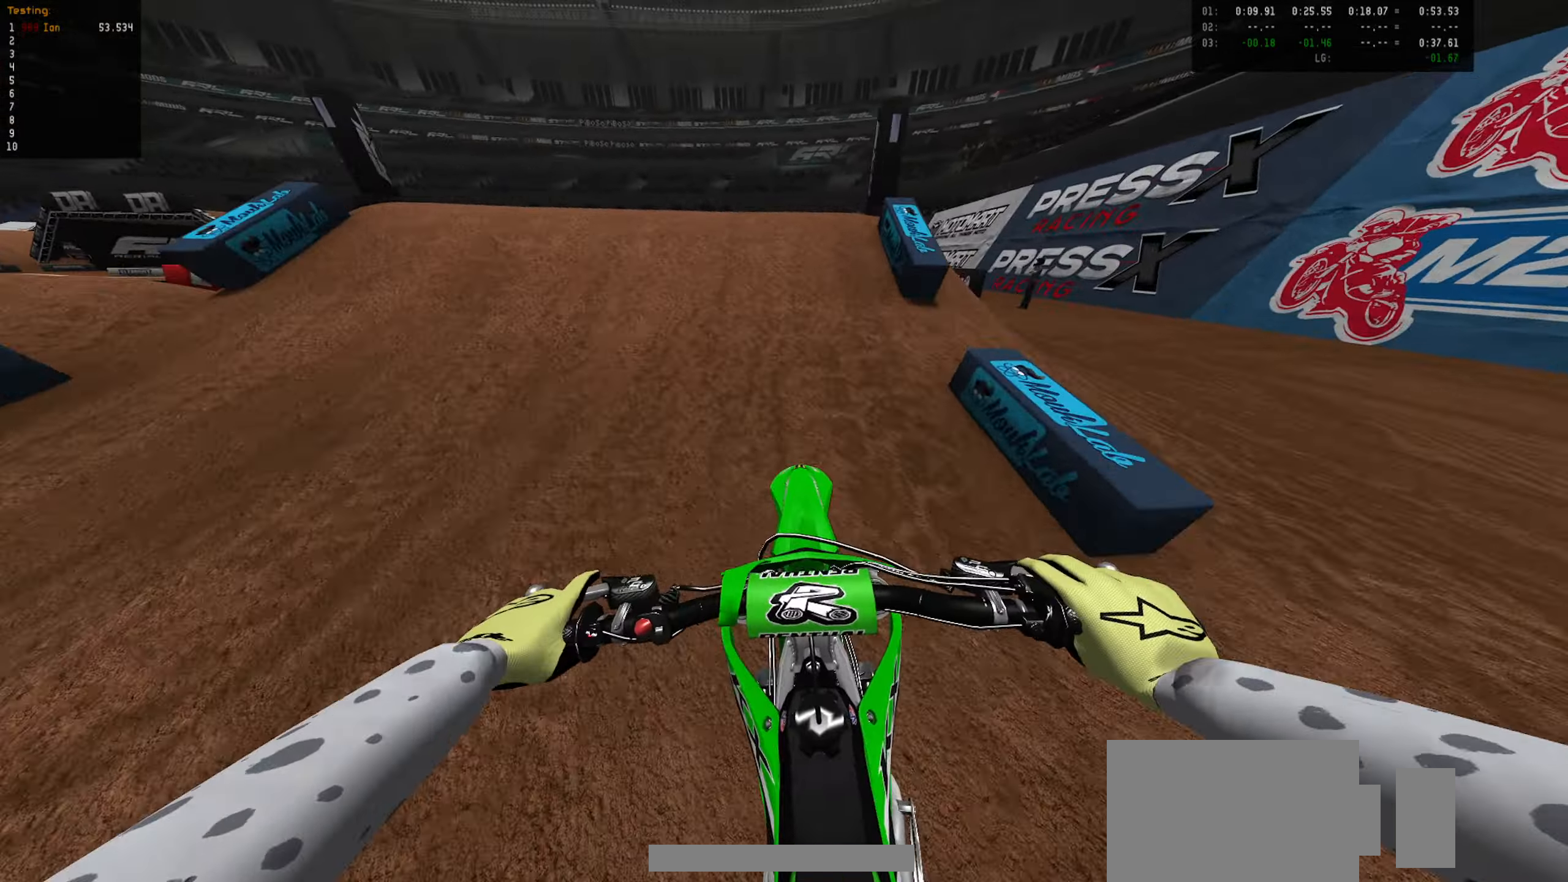
{"dt_ms": 500, "buttons": [], "left_stick": "center", "right_stick": "center", "events": [[167, "CIRCLE", "down"], [250, "CIRCLE", "up"], [250, "R2", "up"], [367, "R2", "down"], [467, "R2", "up"]]}
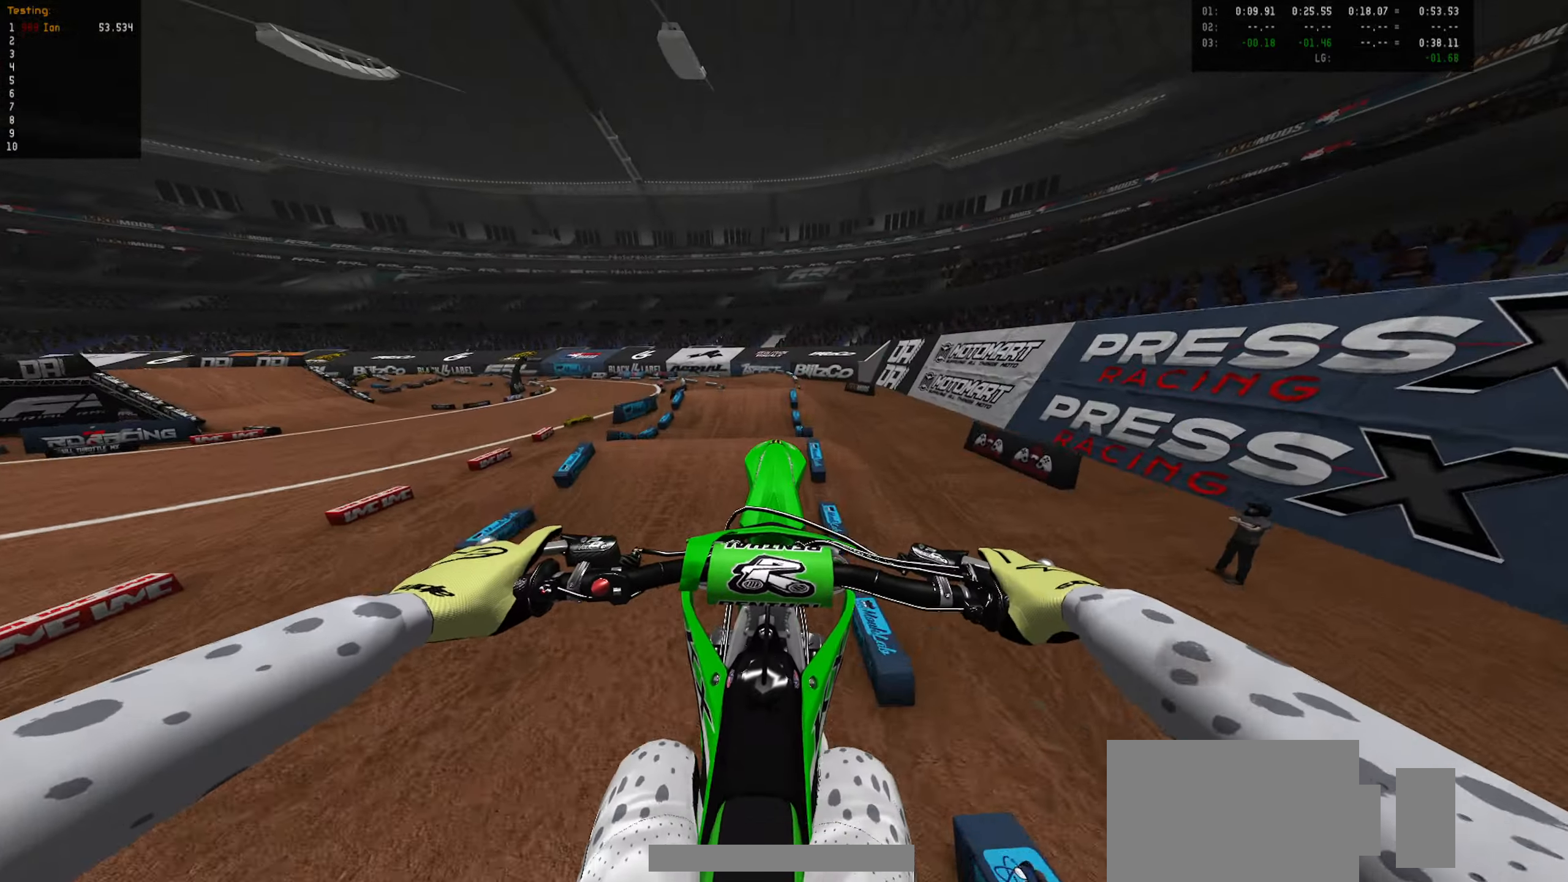
{"dt_ms": 500, "buttons": ["L2"], "left_stick": "up", "right_stick": "center", "events": [[200, "L2", "down"], [283, "left_stick", "up"]]}
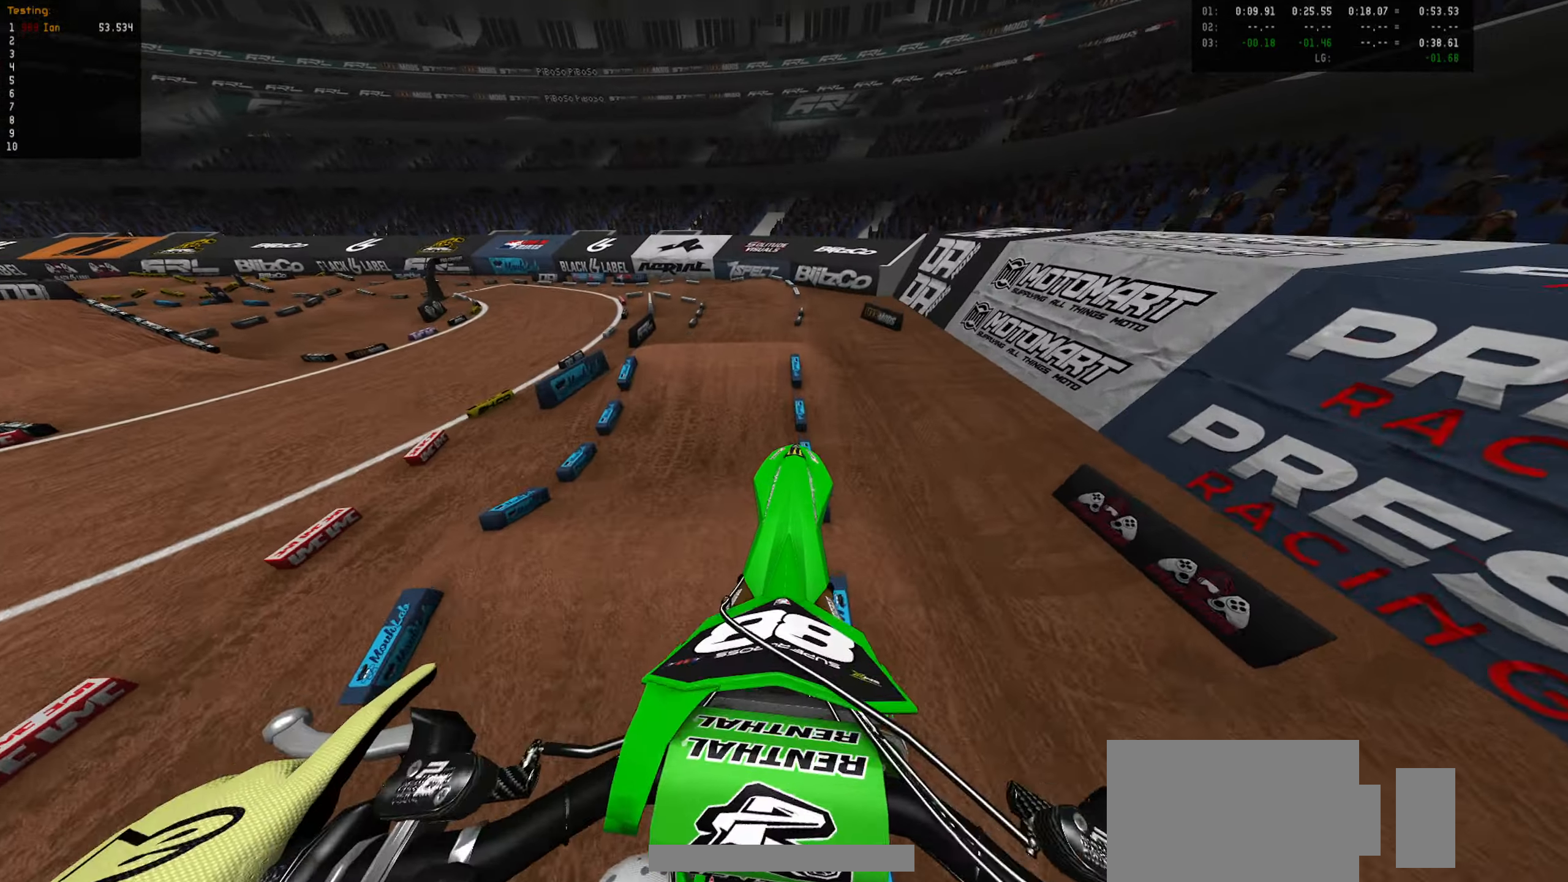
{"dt_ms": 500, "buttons": ["R2"], "left_stick": "down", "right_stick": "center", "events": [[33, "L2", "up"], [183, "left_stick", "center"], [200, "R2", "down"], [417, "left_stick", "down"]]}
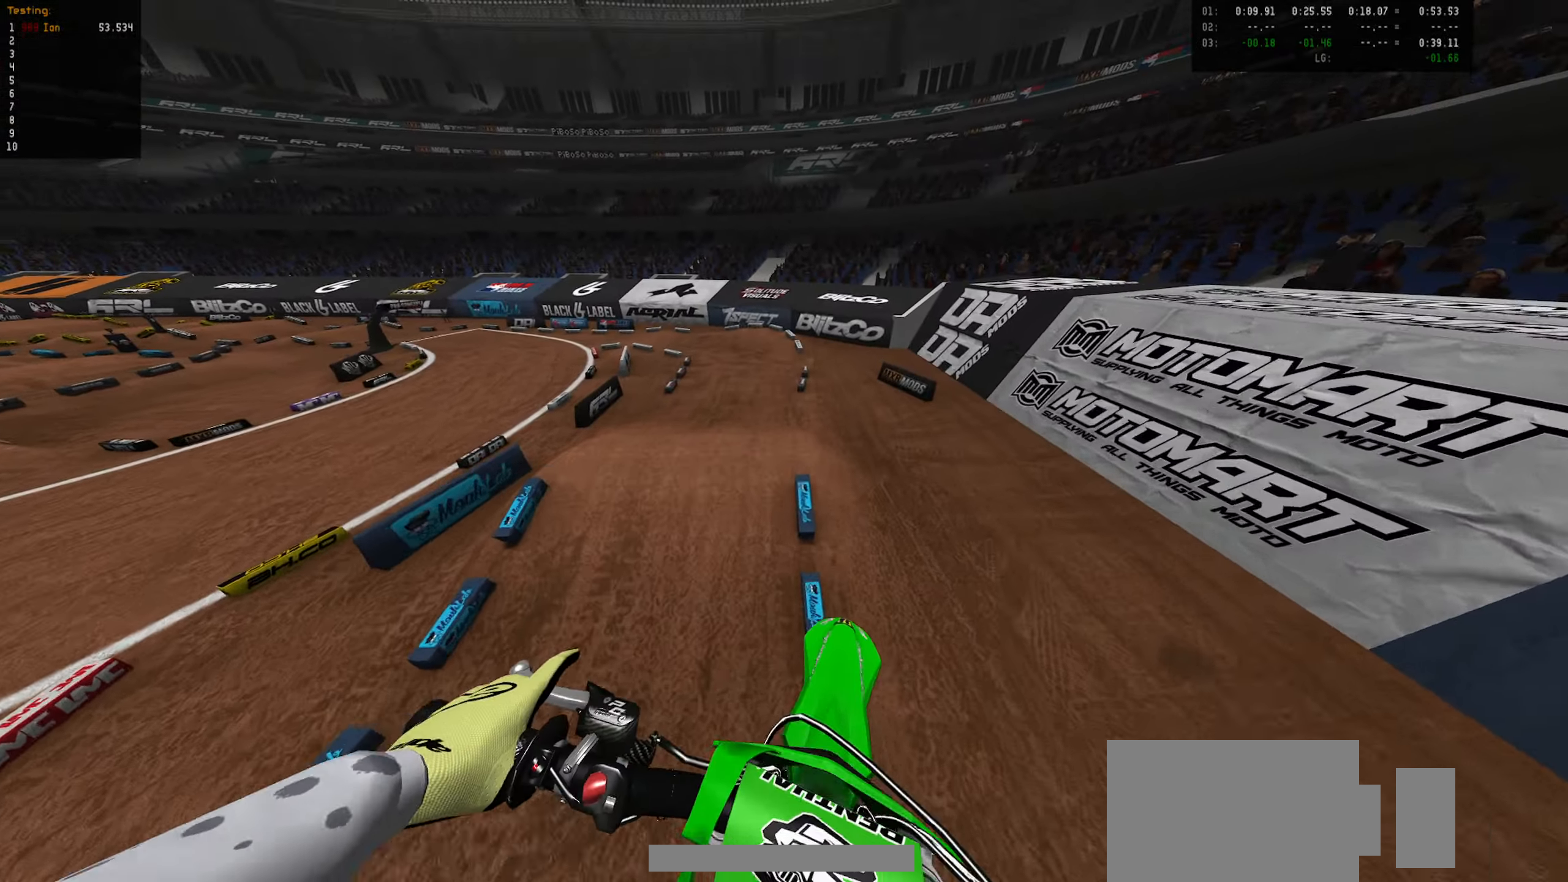
{"dt_ms": 500, "buttons": ["R2"], "left_stick": "center", "right_stick": "center", "events": [[467, "left_stick", "center"]]}
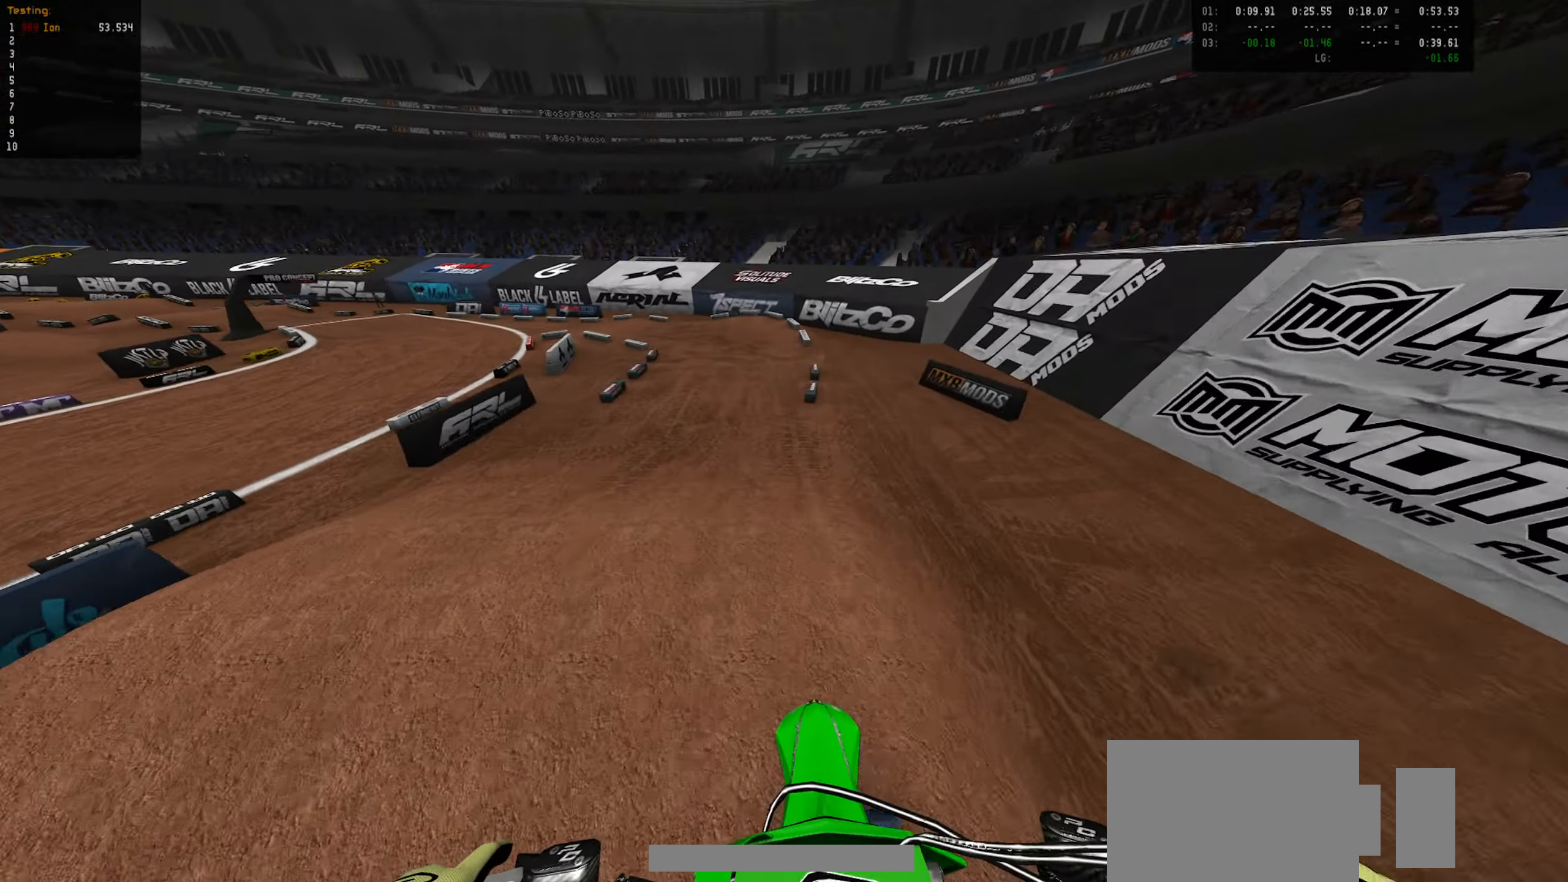
{"dt_ms": 500, "buttons": ["R2"], "left_stick": "down-left", "right_stick": "center", "events": [[383, "left_stick", "down-left"]]}
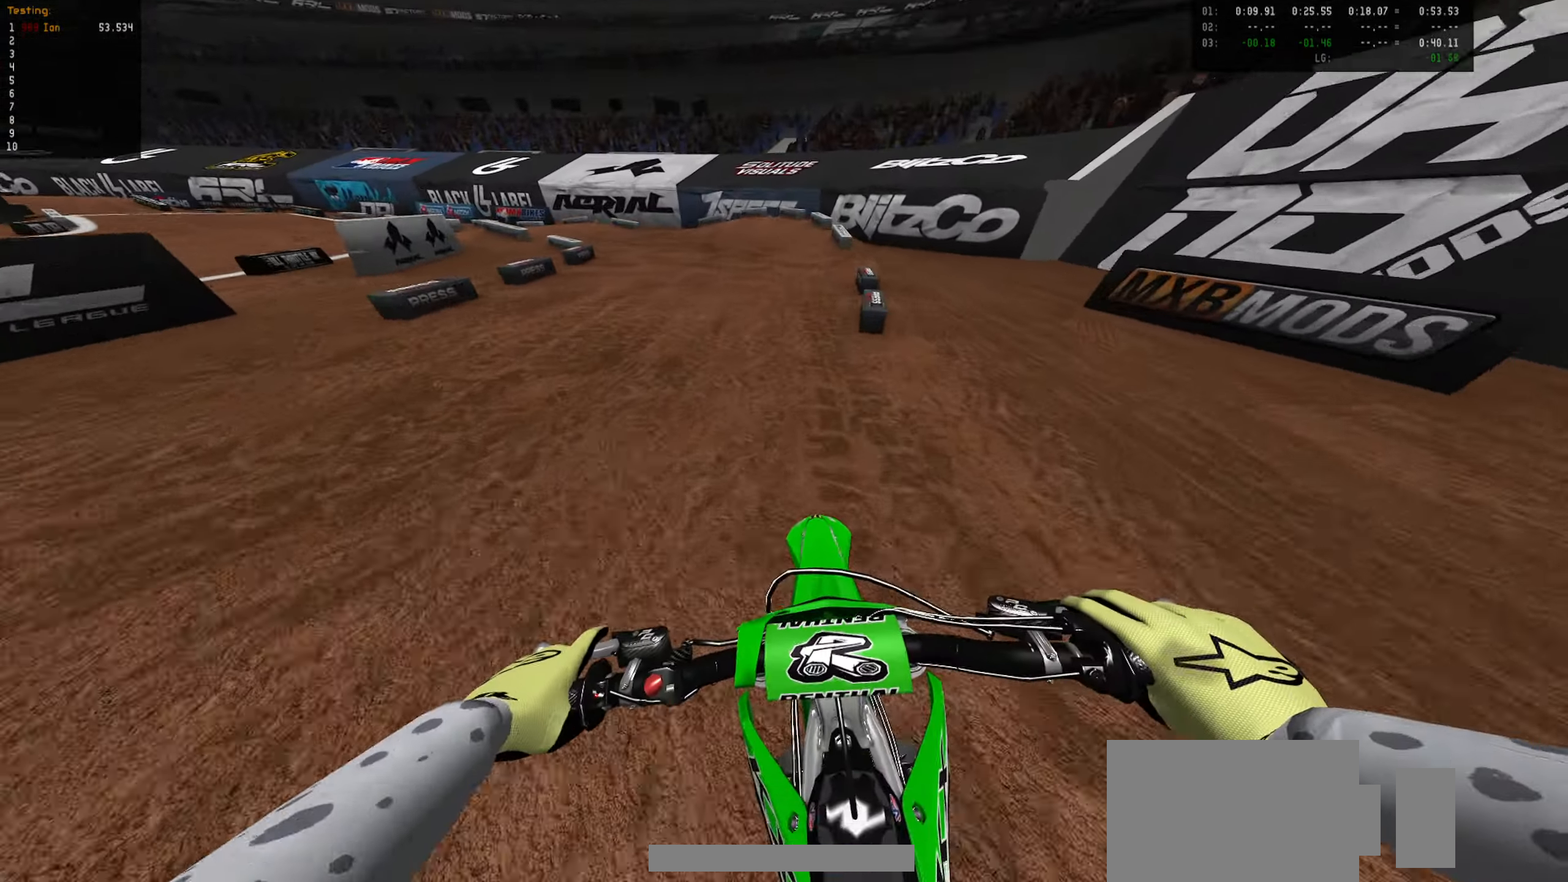
{"dt_ms": 500, "buttons": [], "left_stick": "center", "right_stick": "center", "events": [[250, "R2", "up"], [250, "left_stick", "center"], [334, "left_stick", "down-left"], [467, "left_stick", "center"]]}
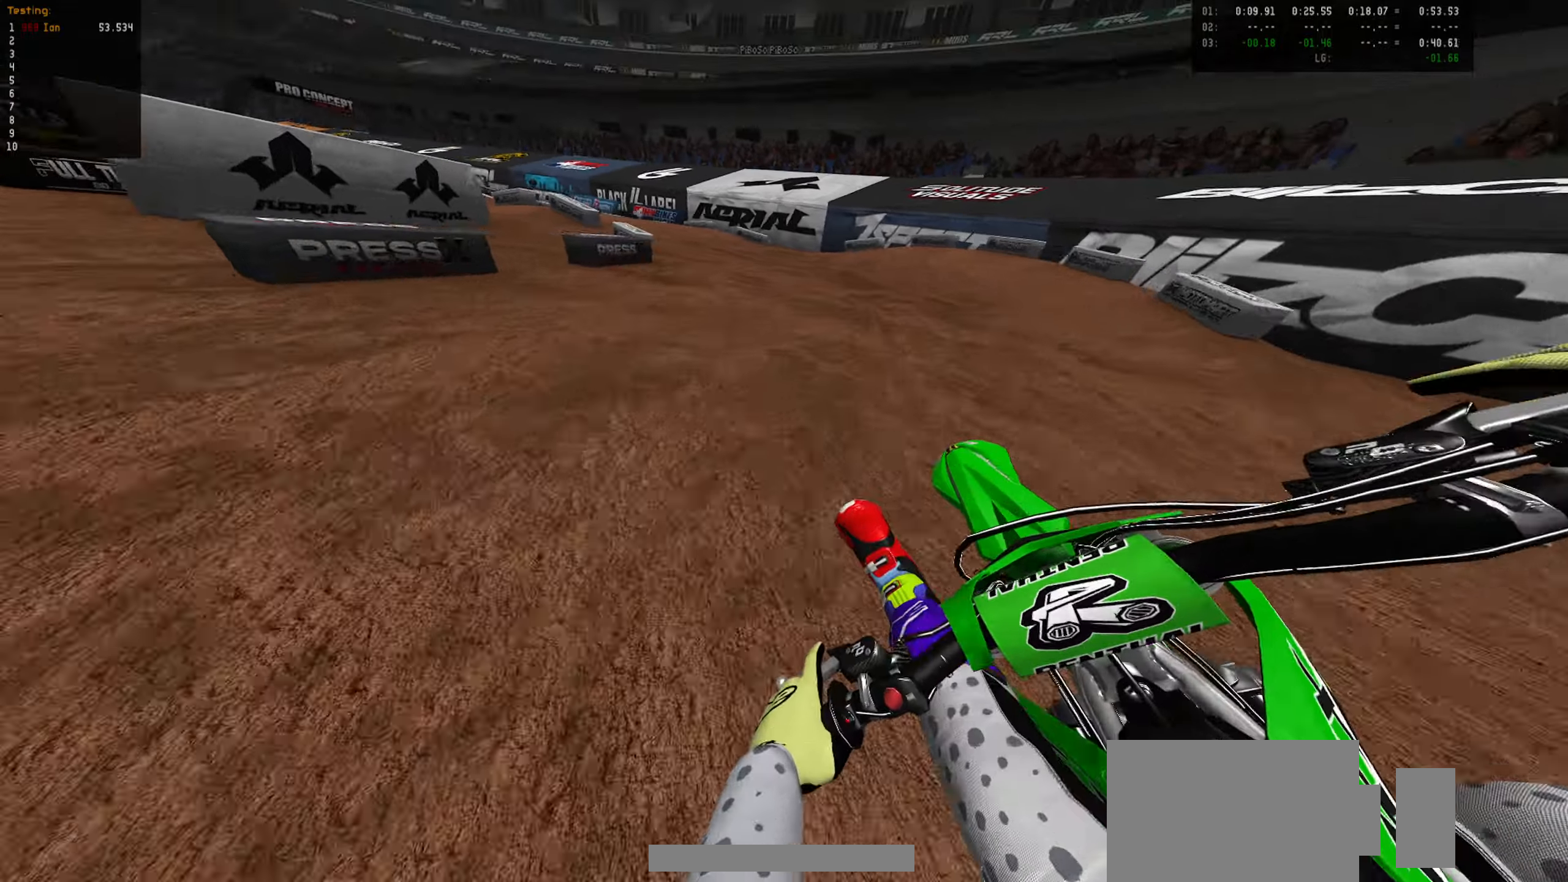
{"dt_ms": 1000, "buttons": ["R2"], "left_stick": "down", "right_stick": "center", "events": [[50, "R2", "down"], [67, "left_stick", "down-left"], [150, "R2", "up"], [184, "left_stick", "center"], [250, "R2", "down"], [267, "left_stick", "down-left"], [367, "R2", "up"], [367, "left_stick", "center"], [434, "R2", "down"], [550, "left_stick", "right"], [650, "left_stick", "center"], [717, "left_stick", "up-left"], [834, "left_stick", "center"], [900, "left_stick", "down"]]}
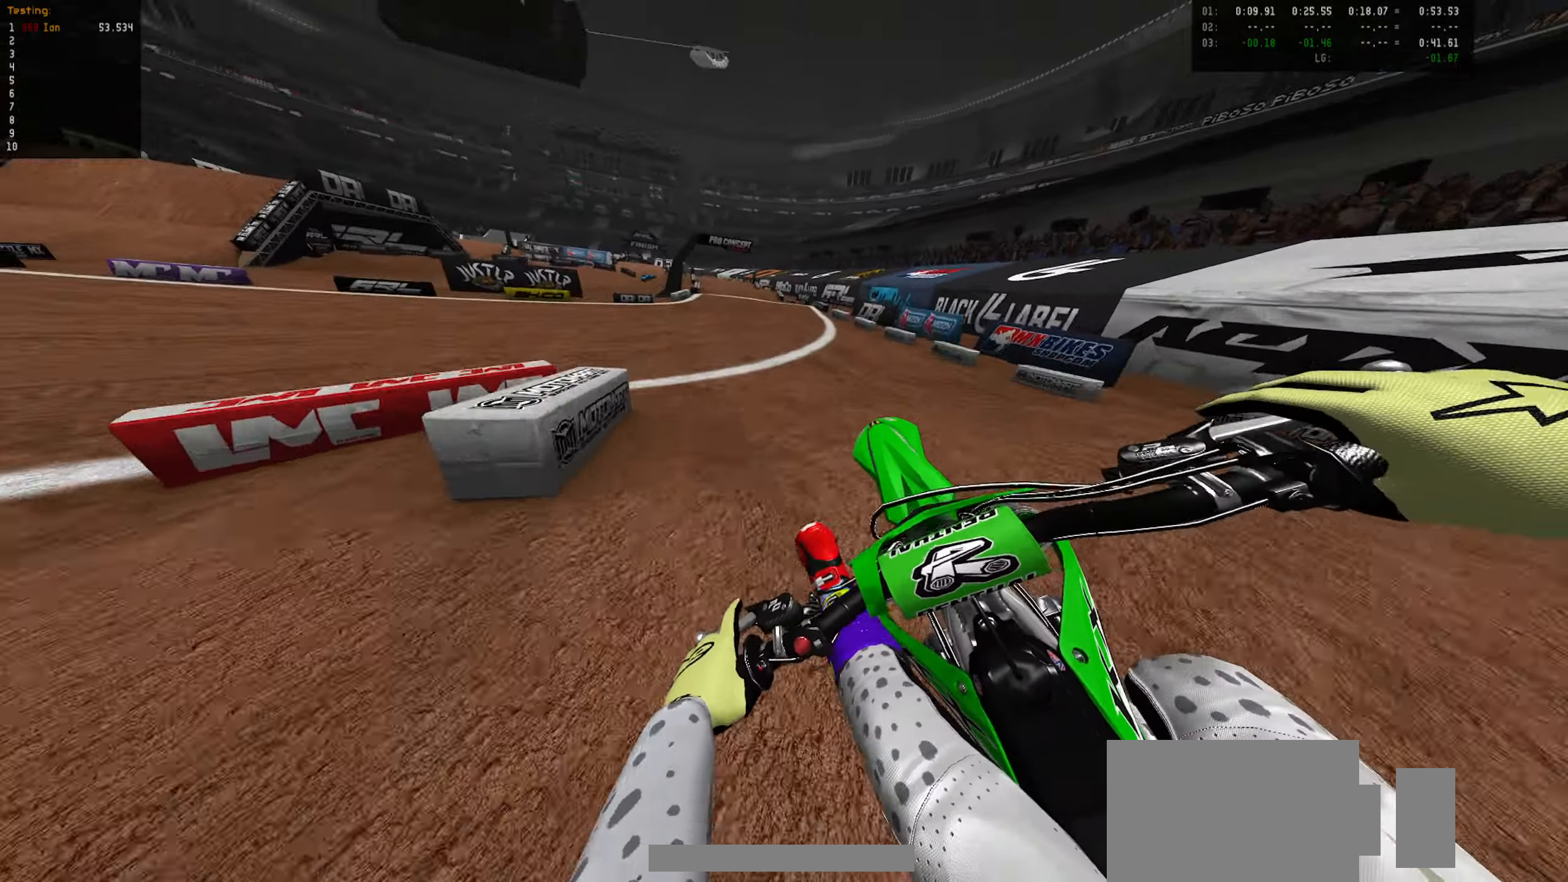
{"dt_ms": 500, "buttons": ["R2"], "left_stick": "up-left", "right_stick": "center", "events": [[67, "CIRCLE", "down"], [134, "left_stick", "left"], [184, "CIRCLE", "up"], [184, "left_stick", "up-left"]]}
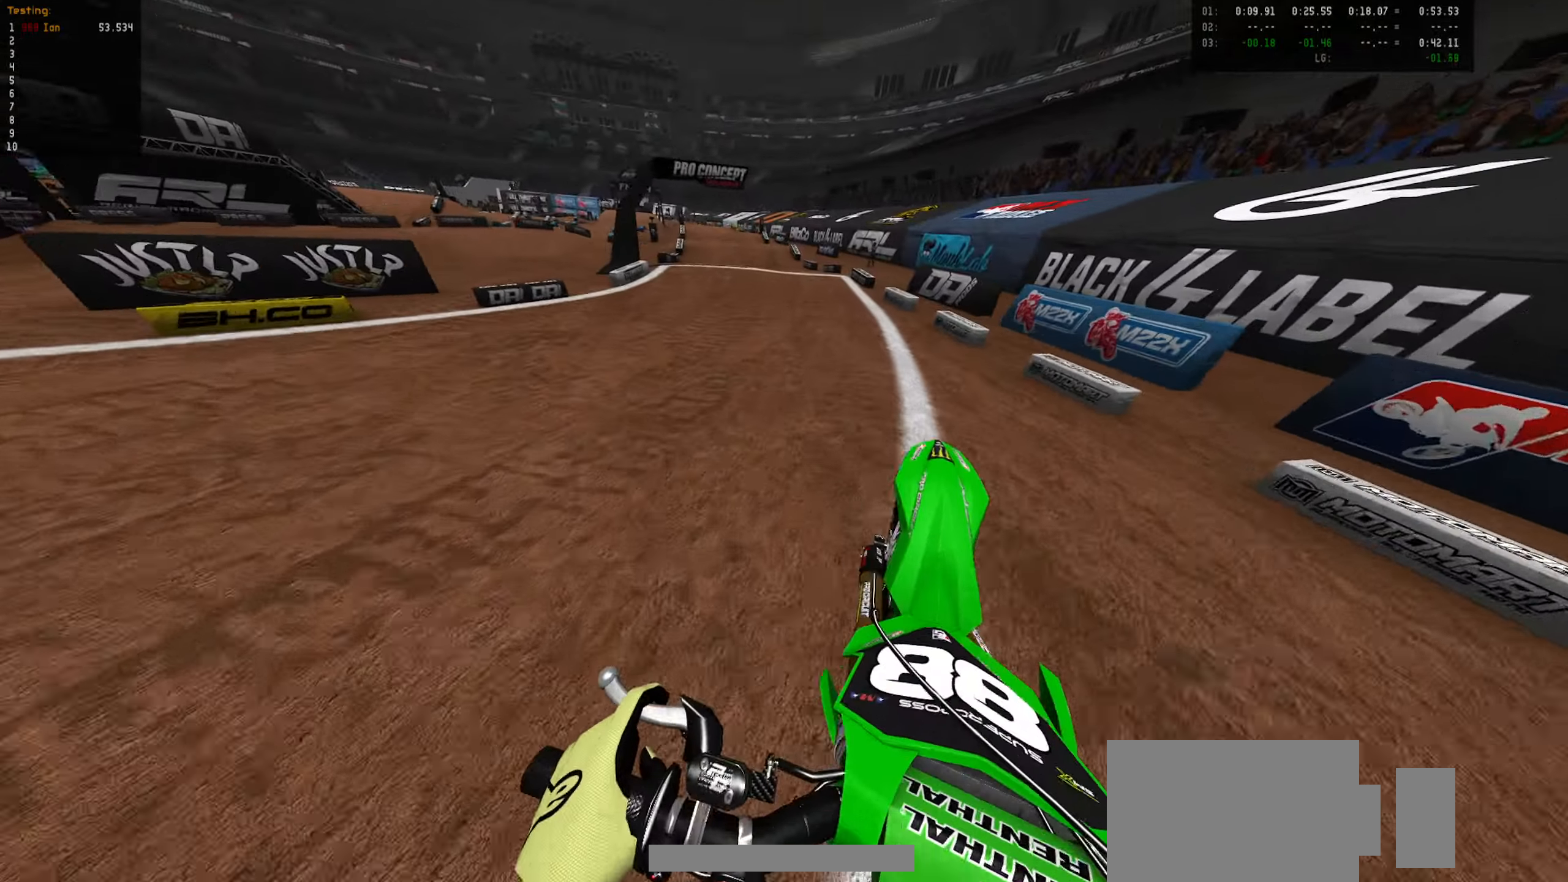
{"dt_ms": 500, "buttons": ["R2"], "left_stick": "right", "right_stick": "center", "events": [[234, "CIRCLE", "down"], [367, "CIRCLE", "up"], [400, "left_stick", "right"]]}
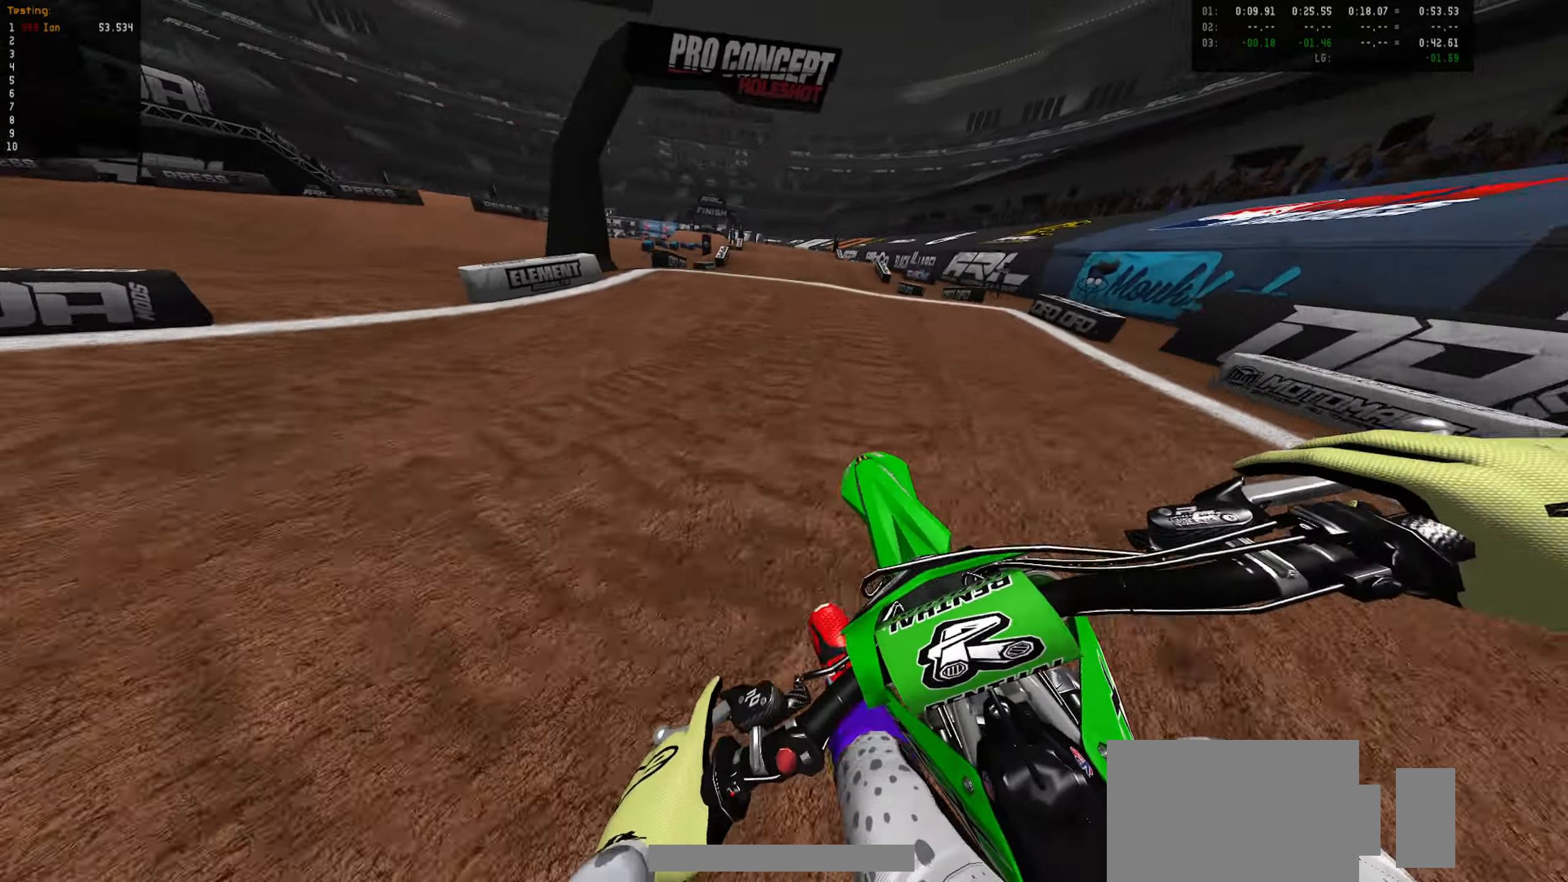
{"dt_ms": 500, "buttons": ["CIRCLE", "R2"], "left_stick": "up", "right_stick": "center", "events": [[167, "left_stick", "center"], [200, "CIRCLE", "down"], [284, "left_stick", "up"], [300, "CIRCLE", "up"], [400, "CIRCLE", "down"]]}
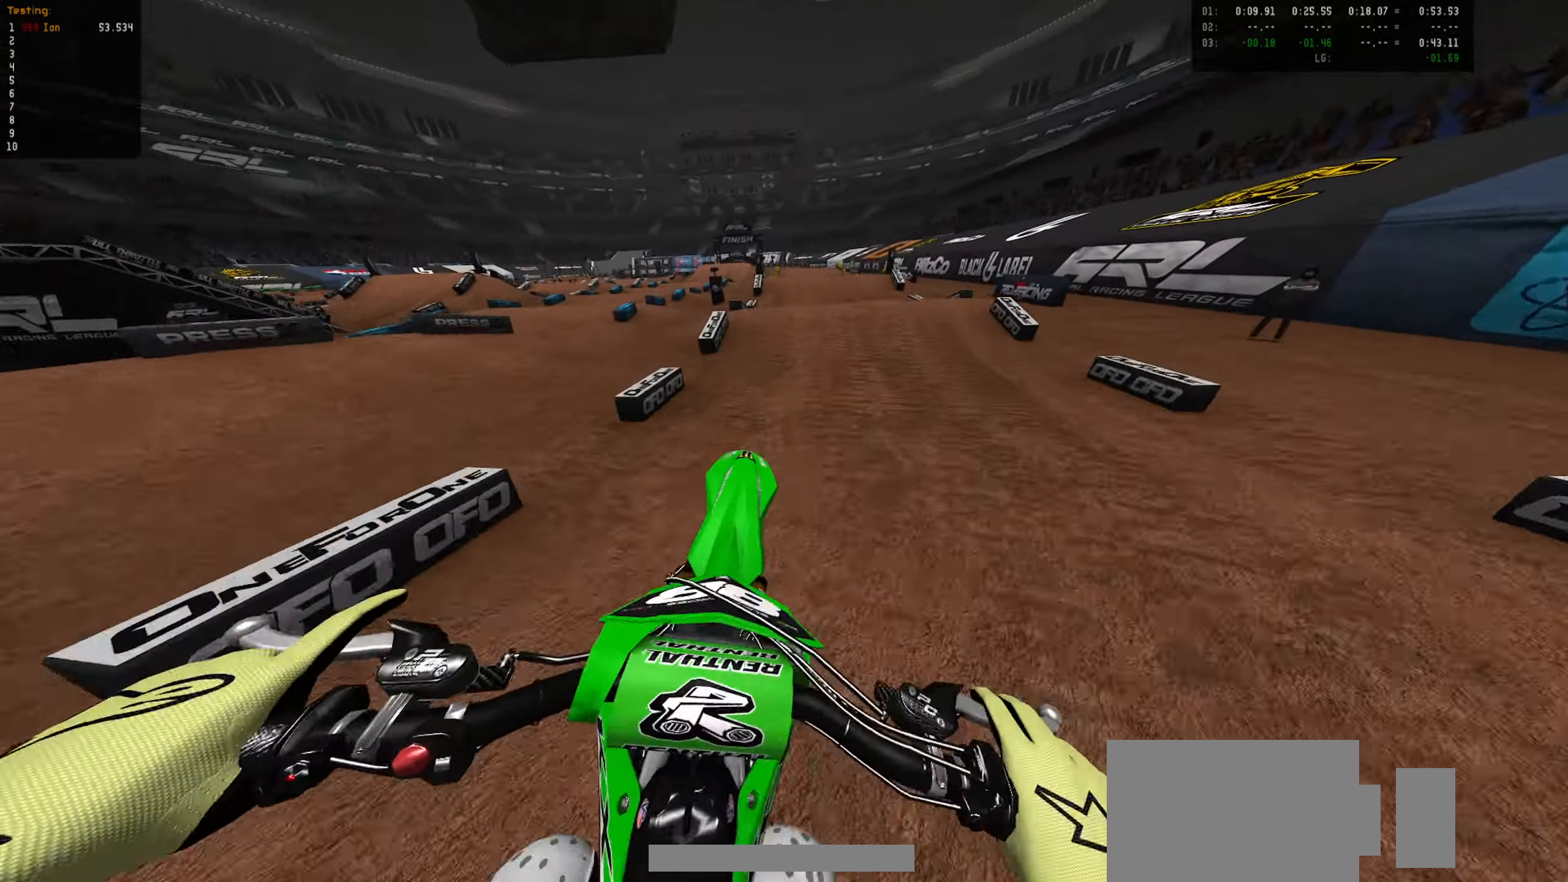
{"dt_ms": 1000, "buttons": ["R2"], "left_stick": "center", "right_stick": "center", "events": [[34, "CIRCLE", "up"], [50, "R2", "up"], [134, "R1", "down"], [217, "left_stick", "up-right"], [234, "R1", "up"], [284, "R2", "down"], [317, "left_stick", "right"], [417, "left_stick", "center"], [534, "left_stick", "left"], [767, "CIRCLE", "down"], [834, "left_stick", "center"], [884, "CIRCLE", "up"]]}
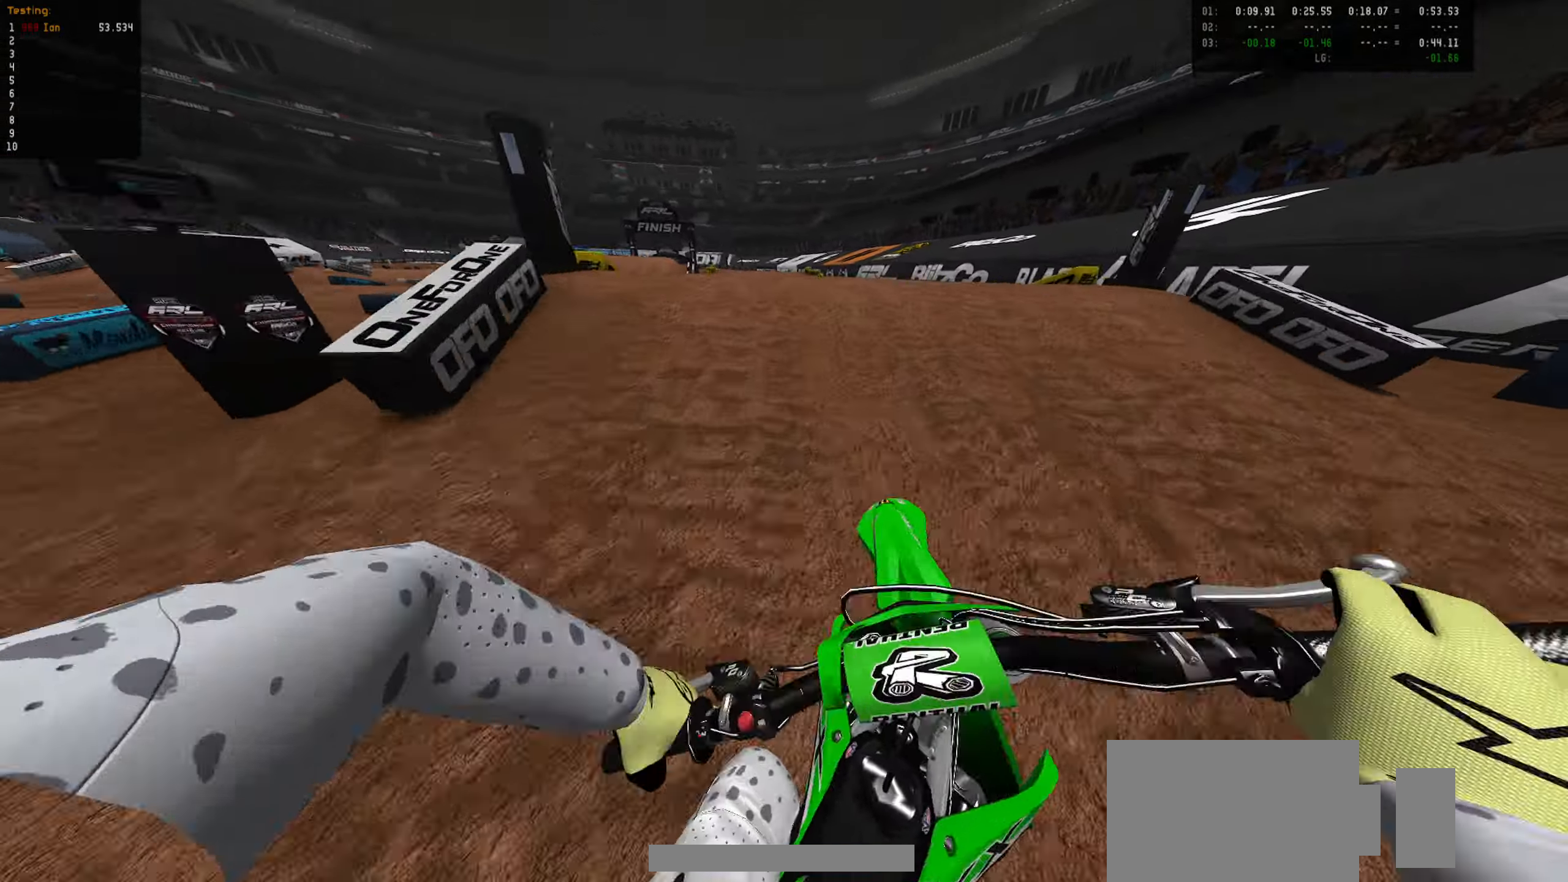
{"dt_ms": 500, "buttons": [], "left_stick": "right", "right_stick": "center", "events": [[17, "left_stick", "right"], [84, "left_stick", "center"], [117, "R2", "up"], [134, "left_stick", "left"], [434, "left_stick", "right"]]}